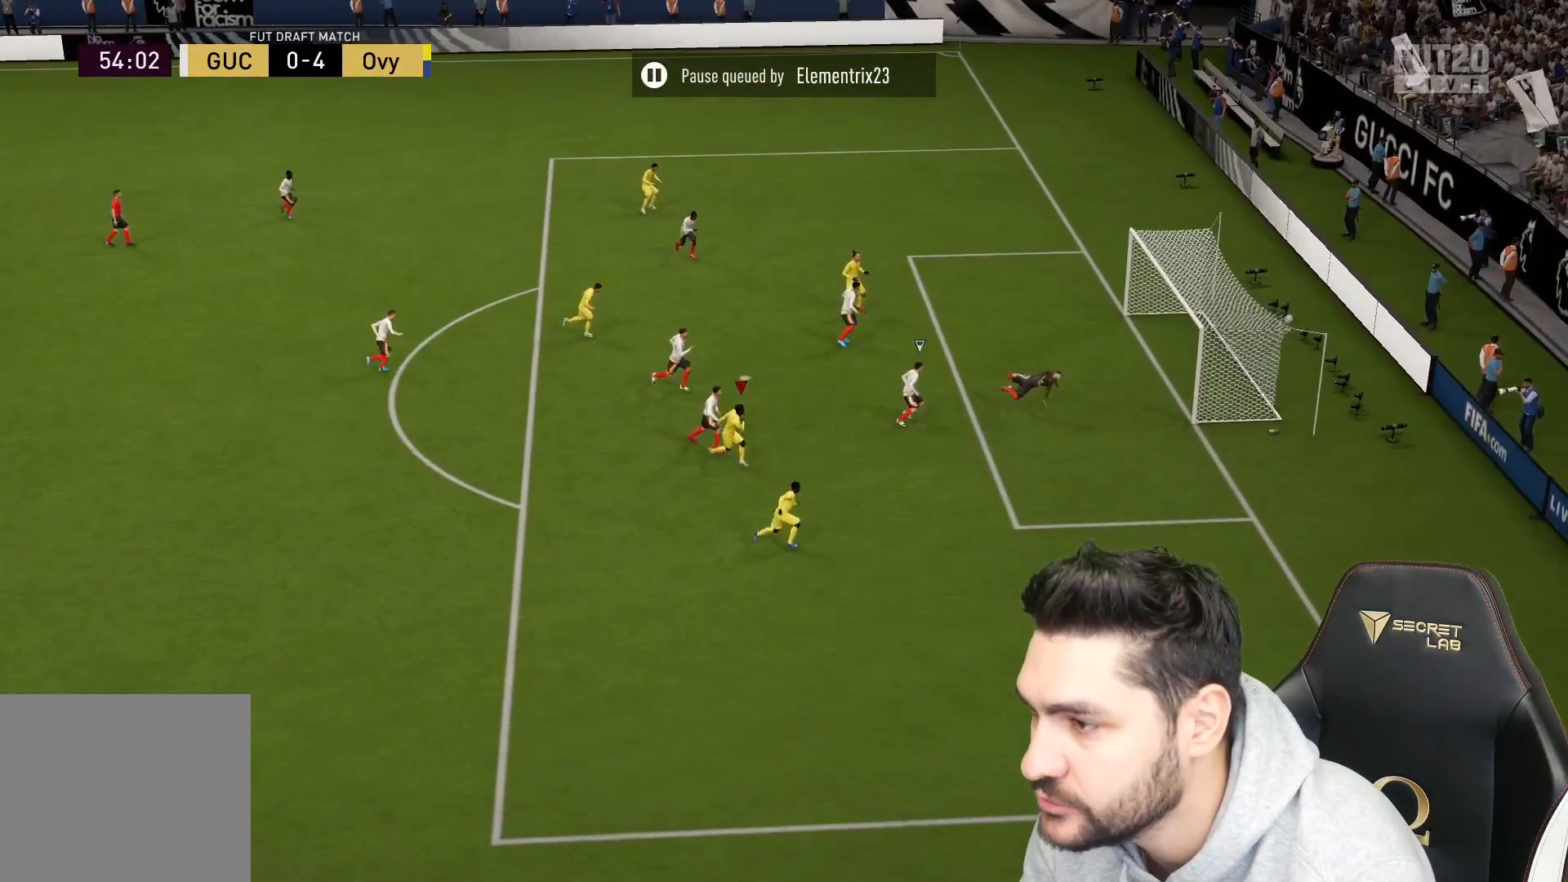
Gameplay with a controller (PlayStation layout); each line is a JSON object with the inputs held at the frame after it. "events" lists button and stick changes between this image and that frame as [ms after this image, input, new state], when the widget could be followed in between.
{"buttons": [], "left_stick": "center", "right_stick": "center", "events": [[233, "L3", "up"], [367, "left_stick", "center"]]}
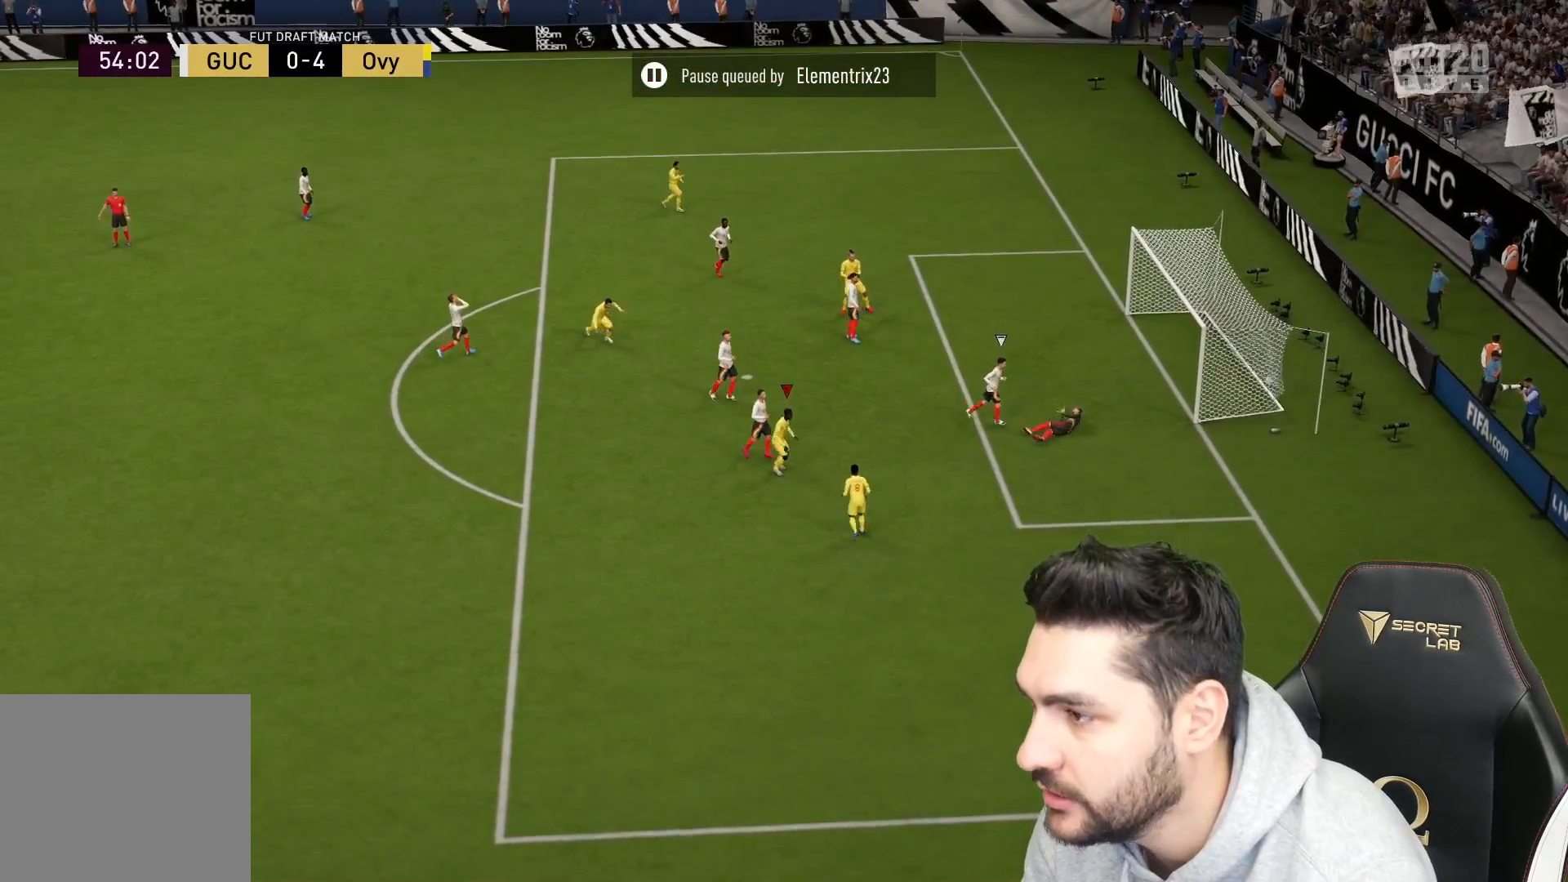
{"buttons": [], "left_stick": "center", "right_stick": "center", "events": []}
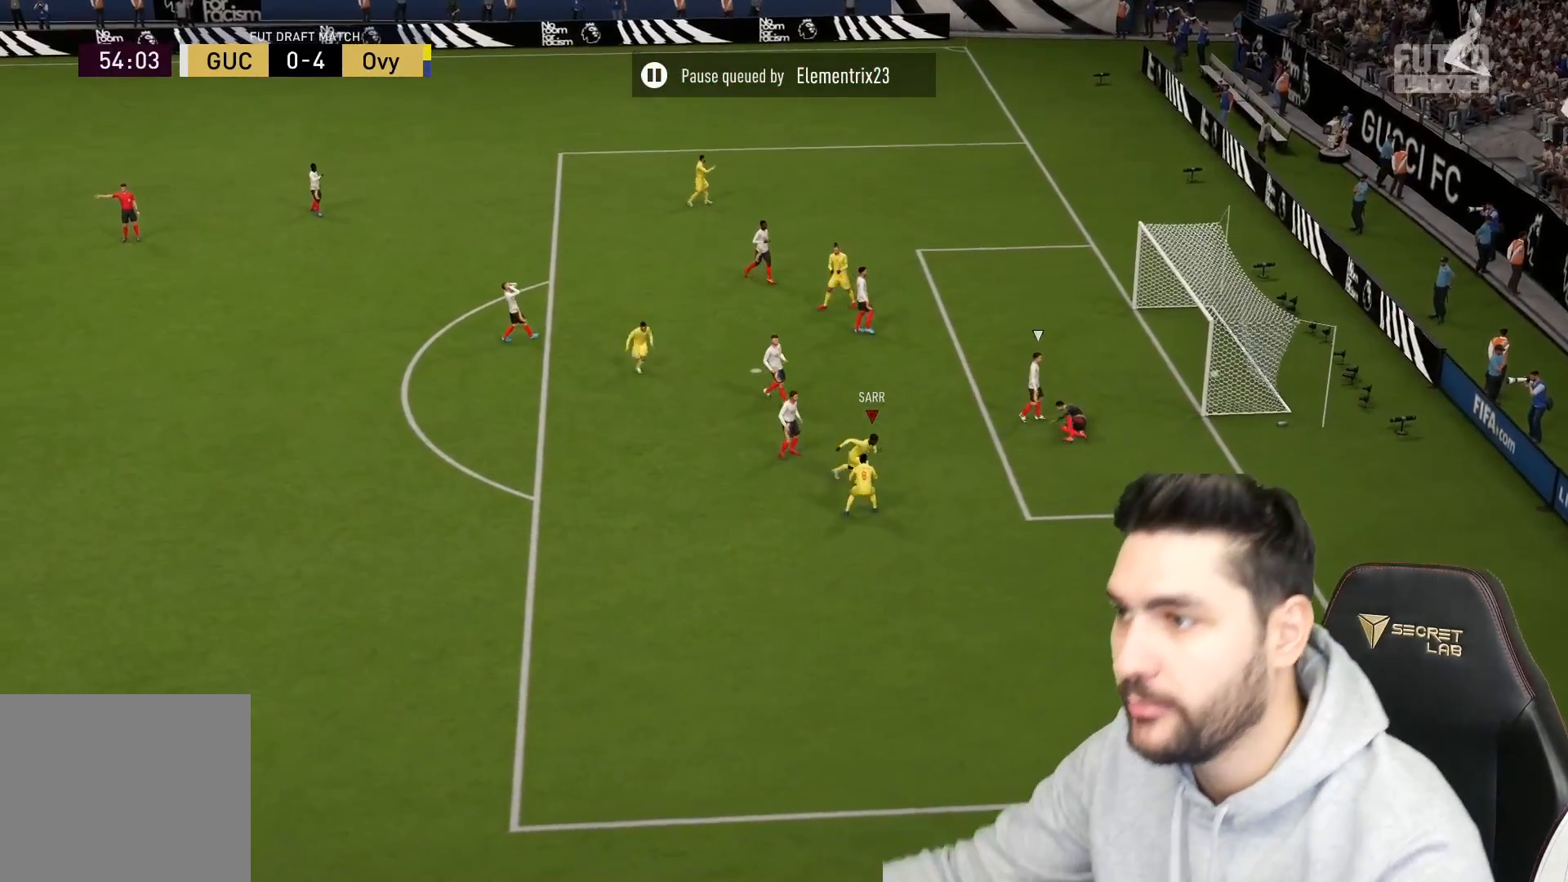
{"buttons": ["CROSS", "L1", "R1"], "left_stick": "center", "right_stick": "center", "events": [[433, "L1", "down"], [450, "R1", "down"], [467, "CROSS", "down"]]}
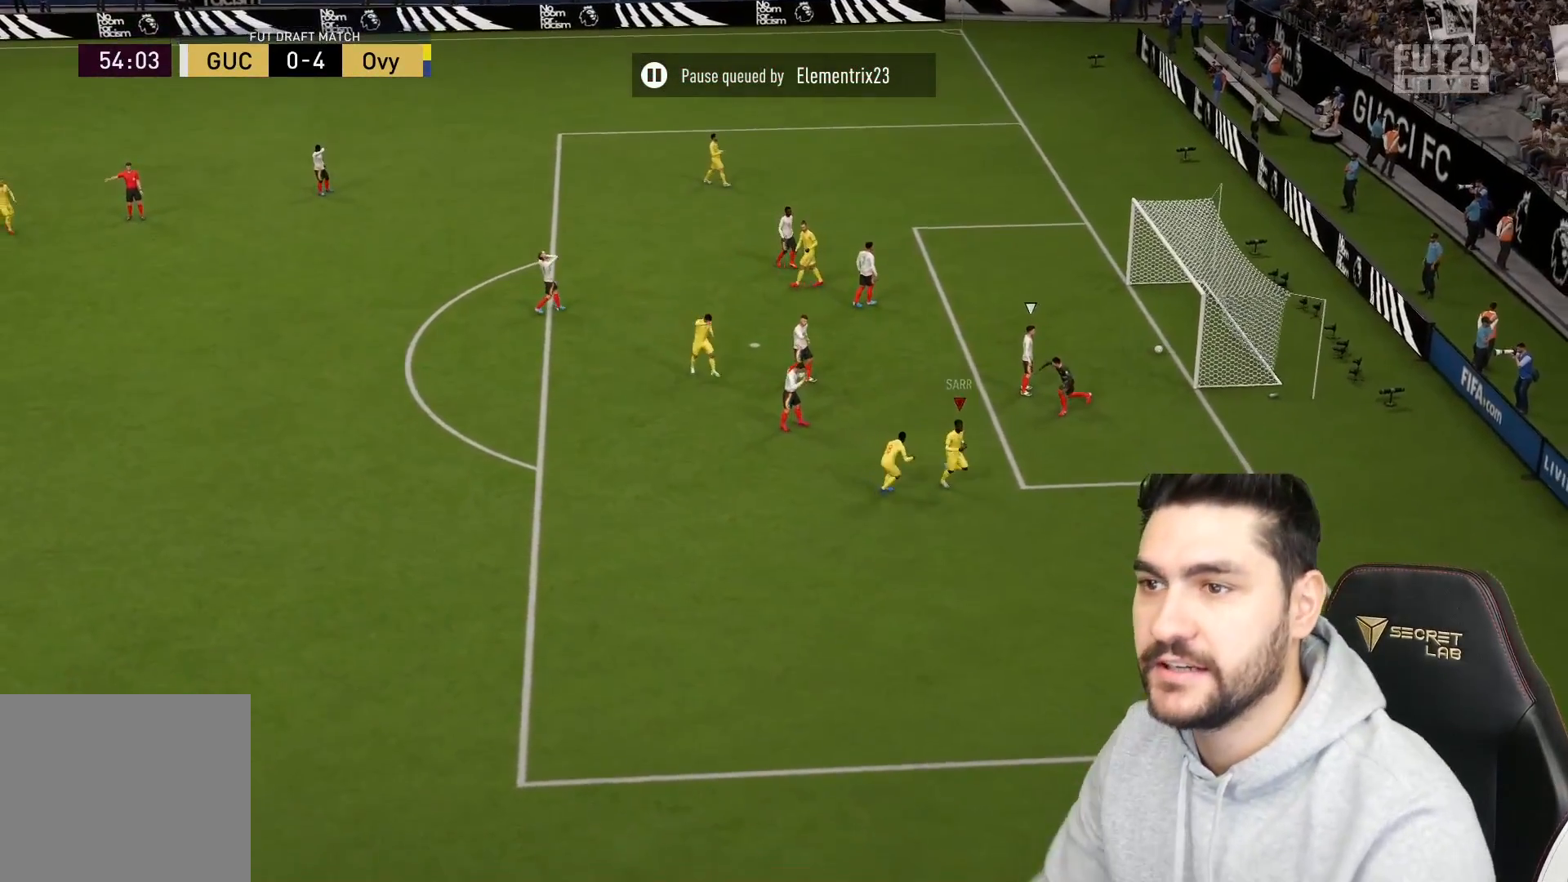
{"buttons": [], "left_stick": "center", "right_stick": "center", "events": [[50, "CROSS", "up"], [150, "L1", "up"], [150, "R1", "up"]]}
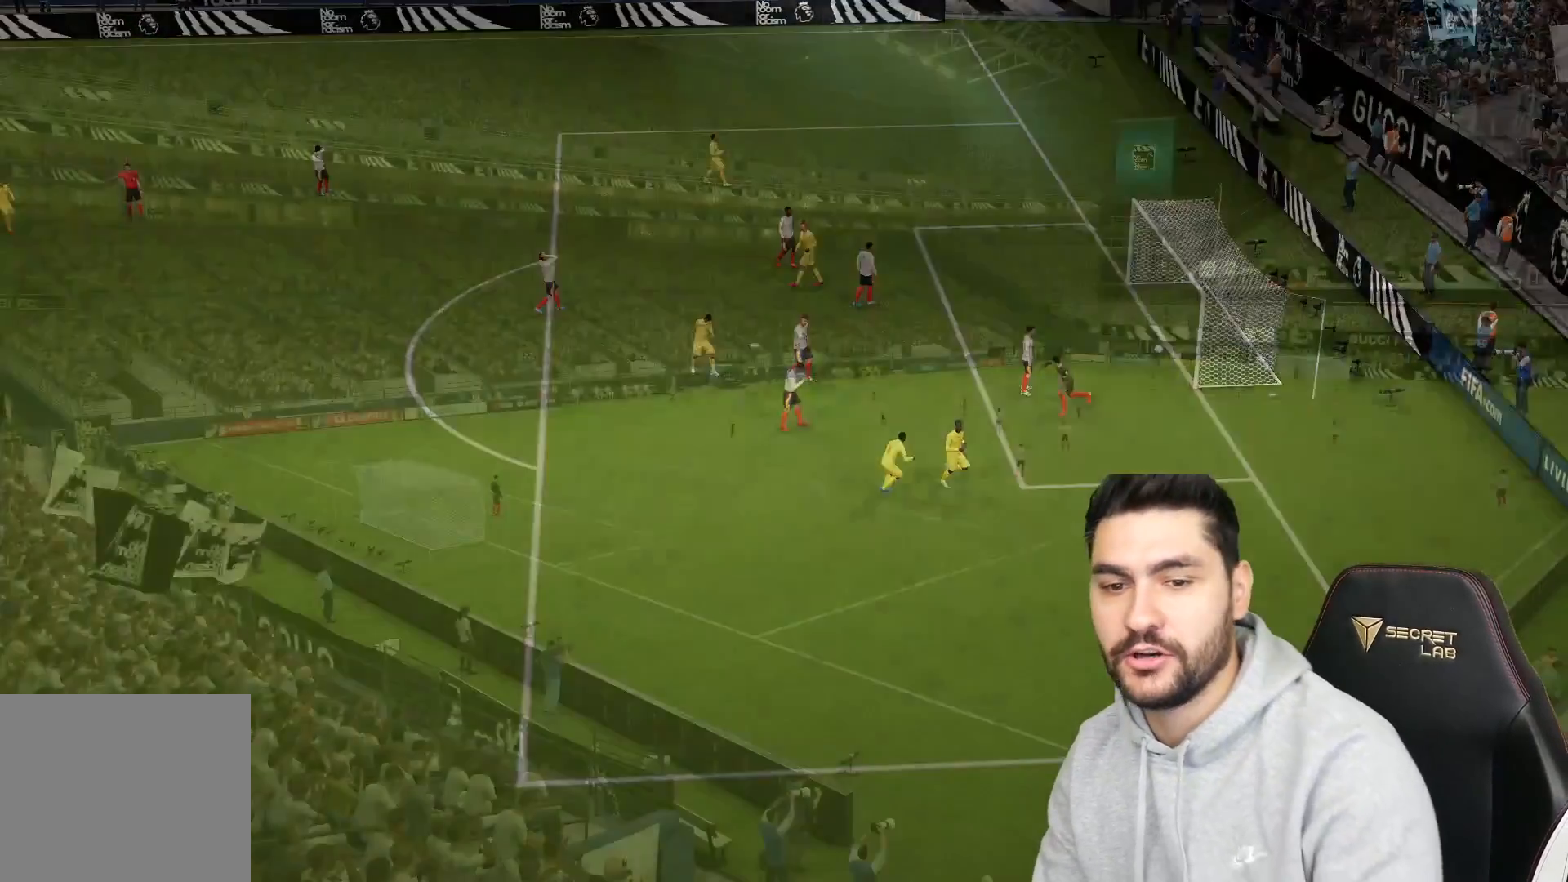
{"buttons": [], "left_stick": "center", "right_stick": "center", "events": []}
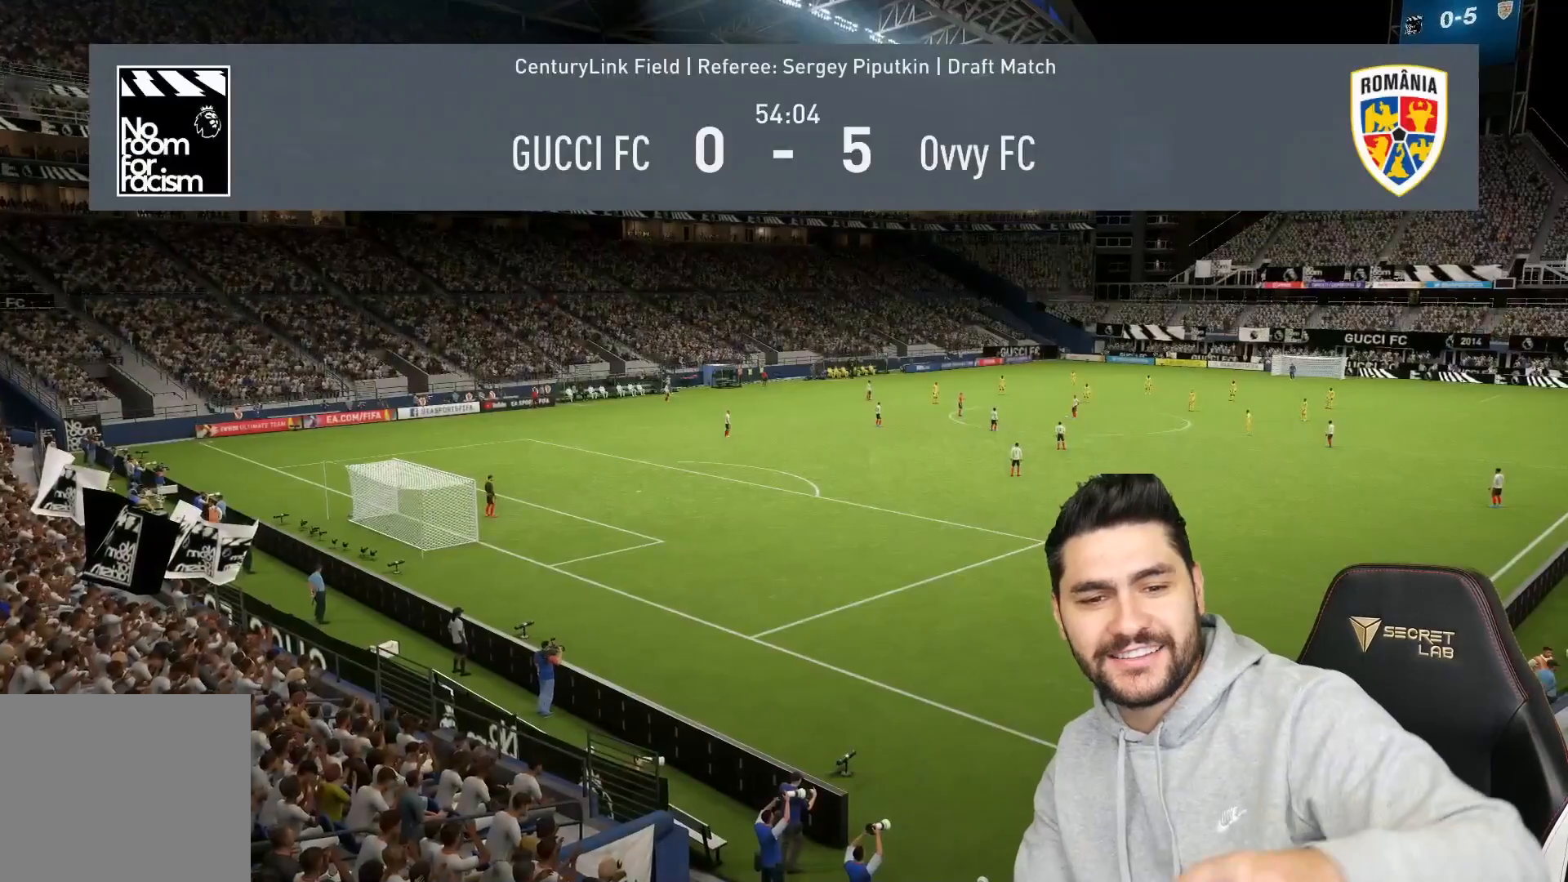
{"buttons": [], "left_stick": "center", "right_stick": "center", "events": []}
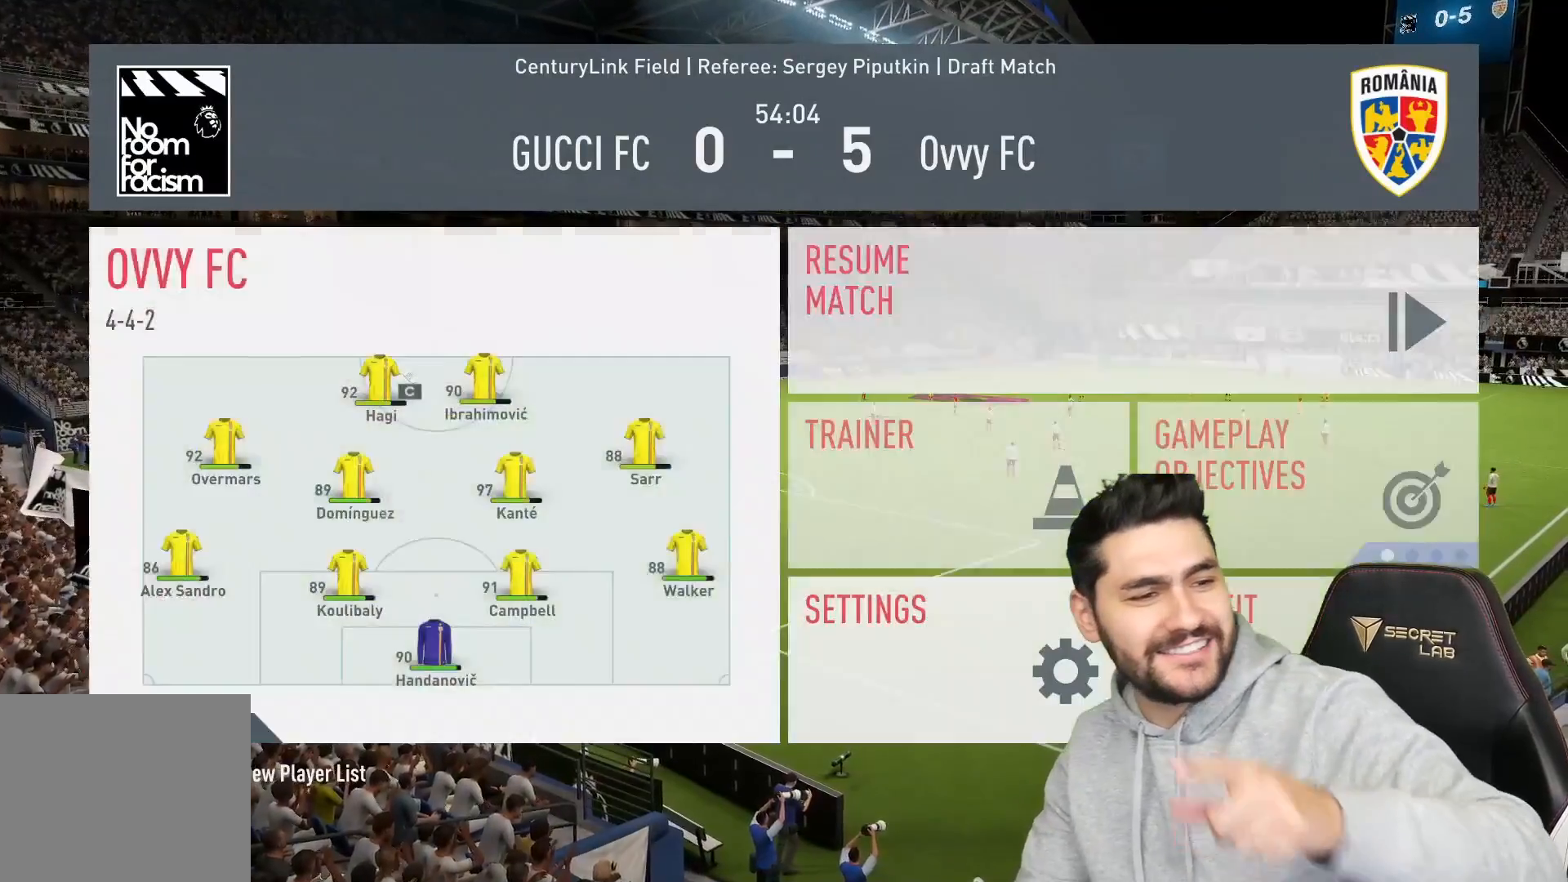
{"buttons": [], "left_stick": "center", "right_stick": "center", "events": []}
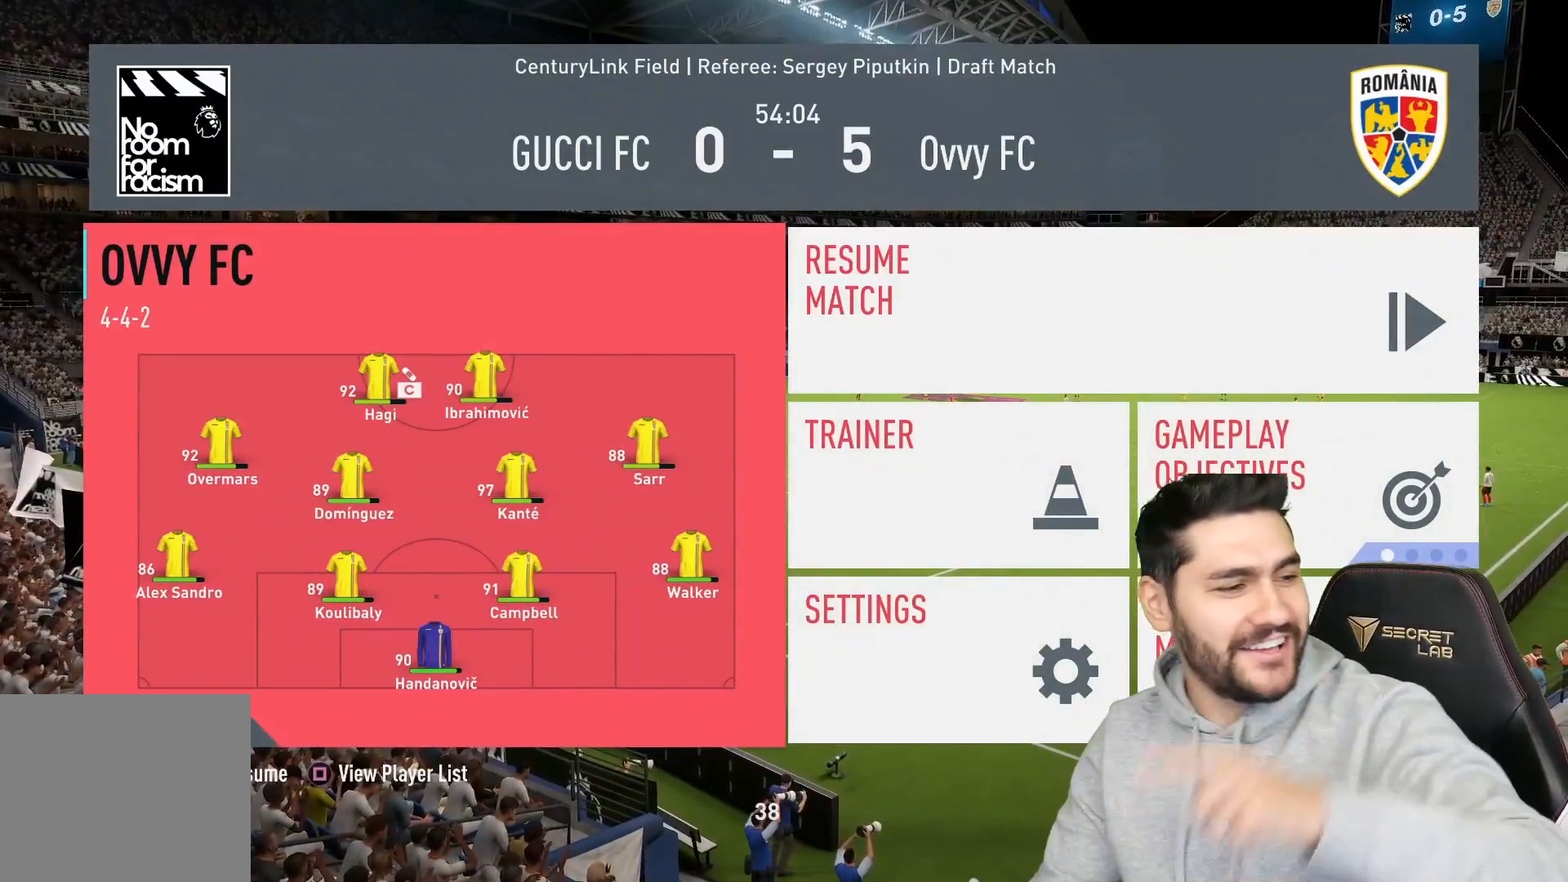
{"buttons": [], "left_stick": "center", "right_stick": "center", "events": []}
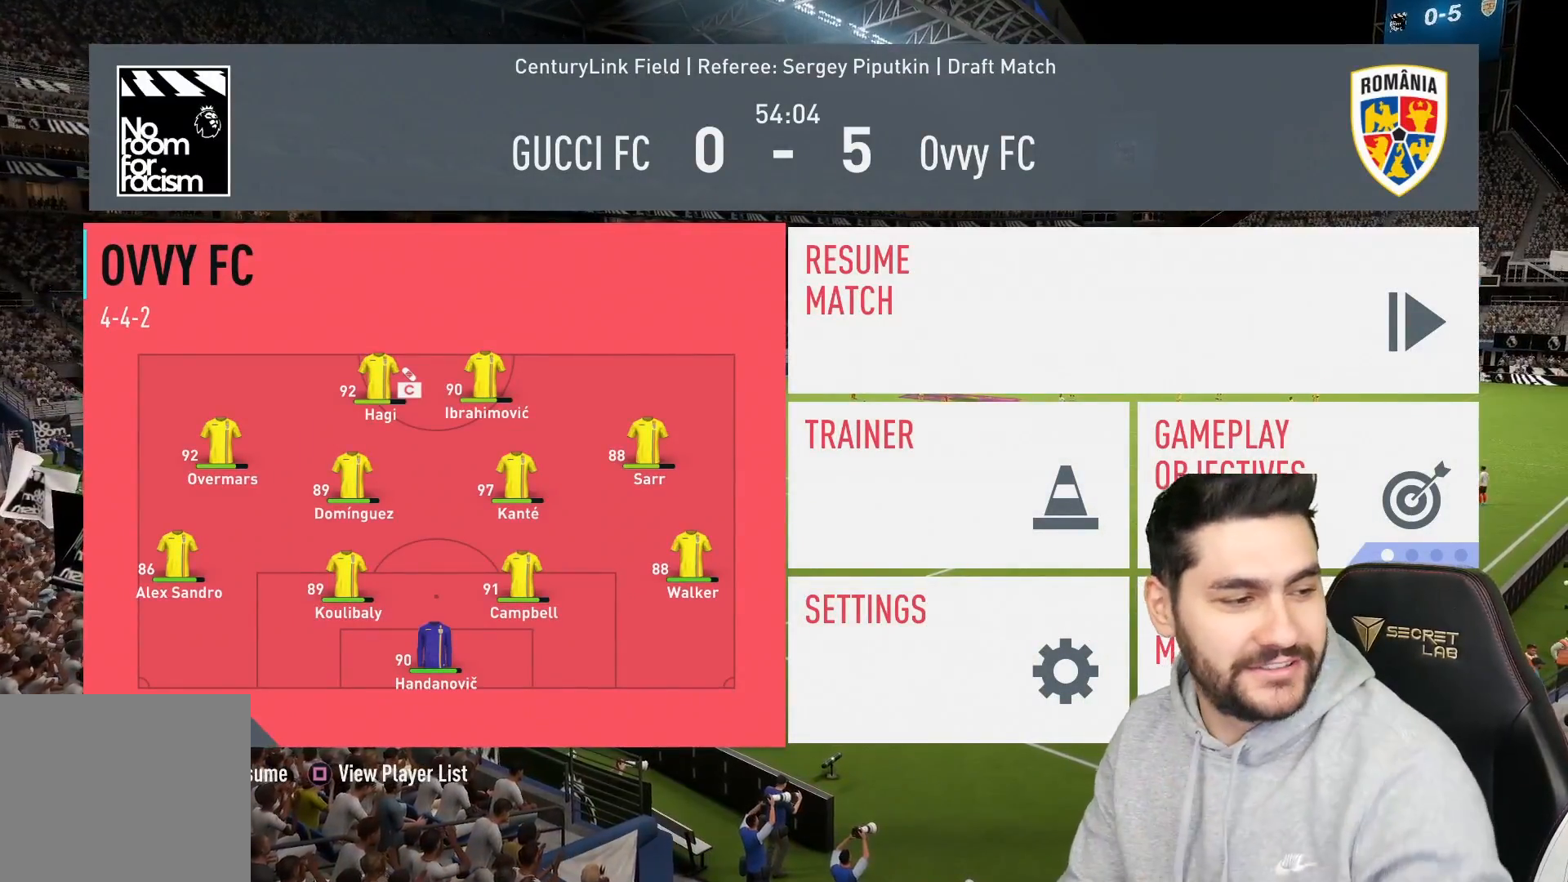
{"buttons": ["L3"], "left_stick": "down-right", "right_stick": "center", "events": [[183, "left_stick", "right"], [350, "CROSS", "down"], [350, "L3", "down"], [350, "left_stick", "down-right"], [367, "L1", "down"], [467, "CROSS", "up"], [467, "L1", "up"]]}
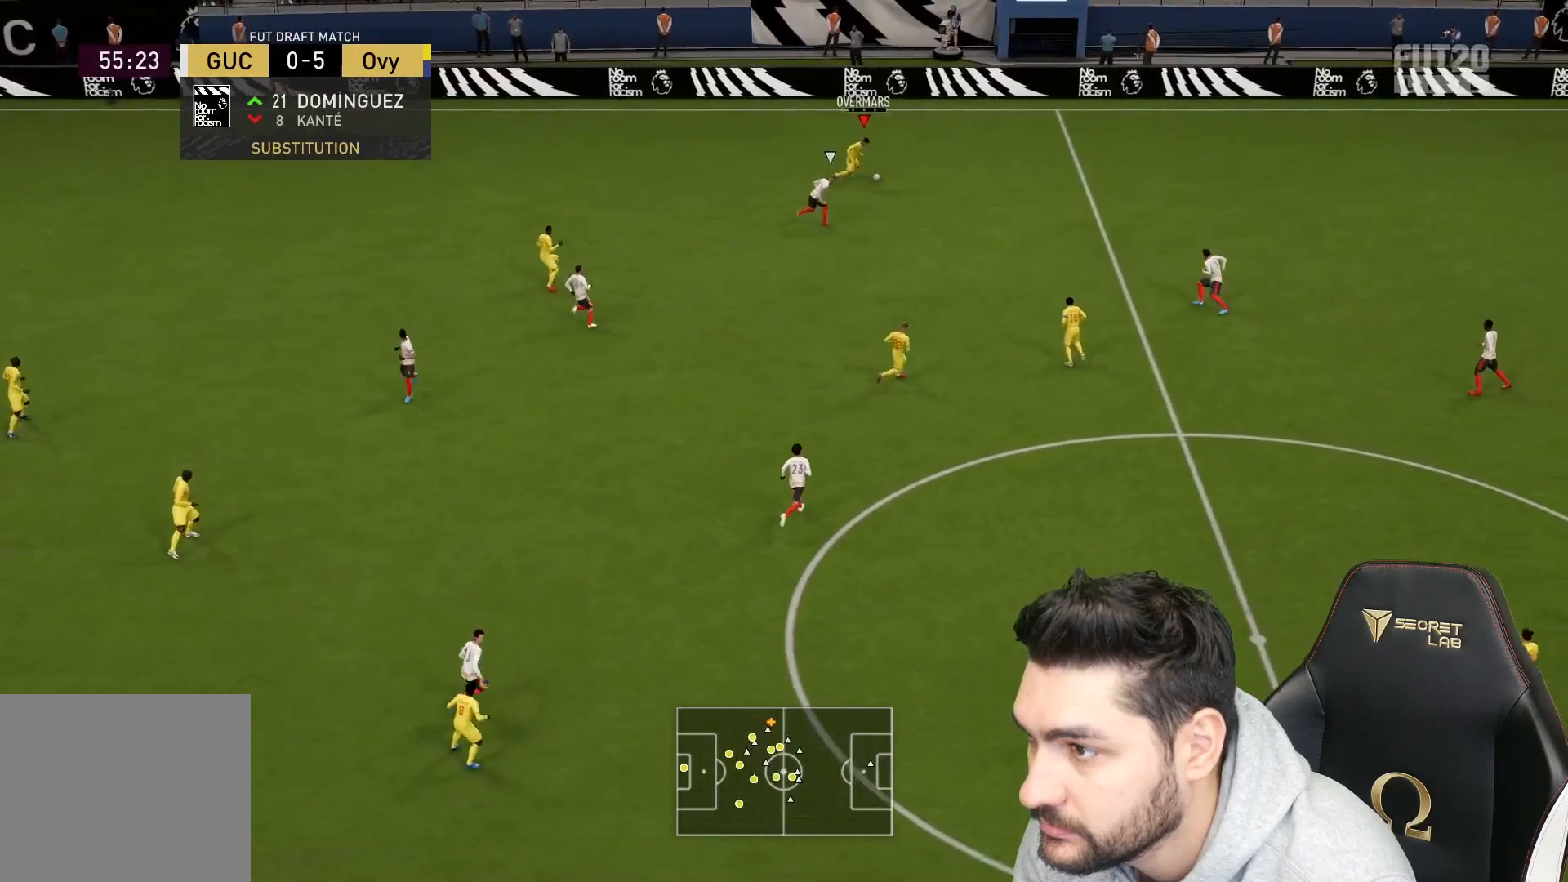
{"buttons": [], "left_stick": "up-right", "right_stick": "center", "events": [[350, "L3", "up"], [417, "left_stick", "up-right"]]}
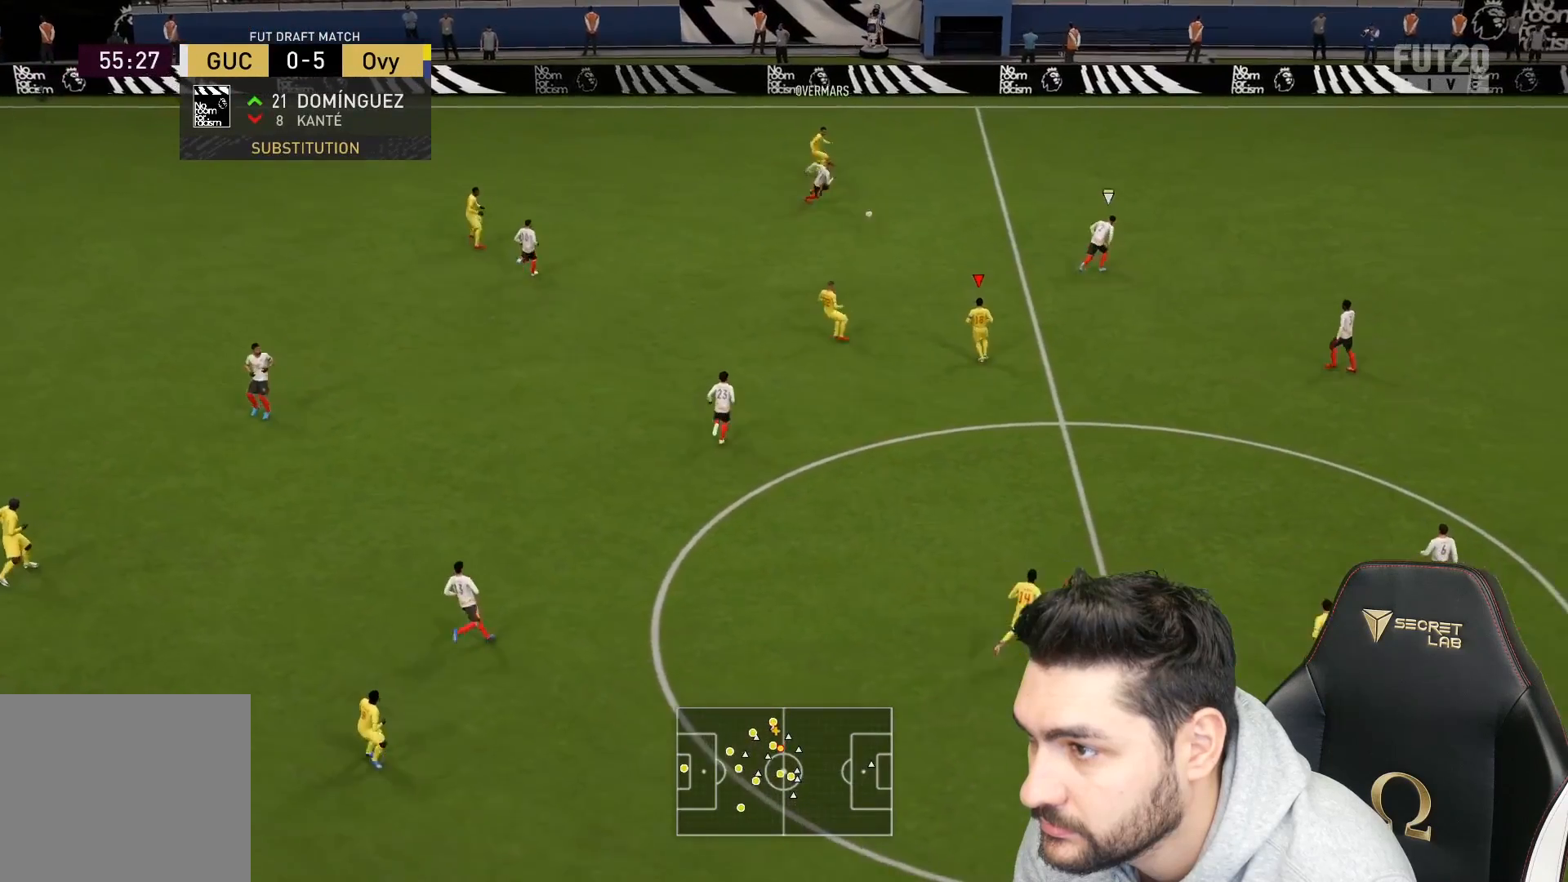
{"buttons": [], "left_stick": "down-right", "right_stick": "center", "events": [[267, "left_stick", "down-right"]]}
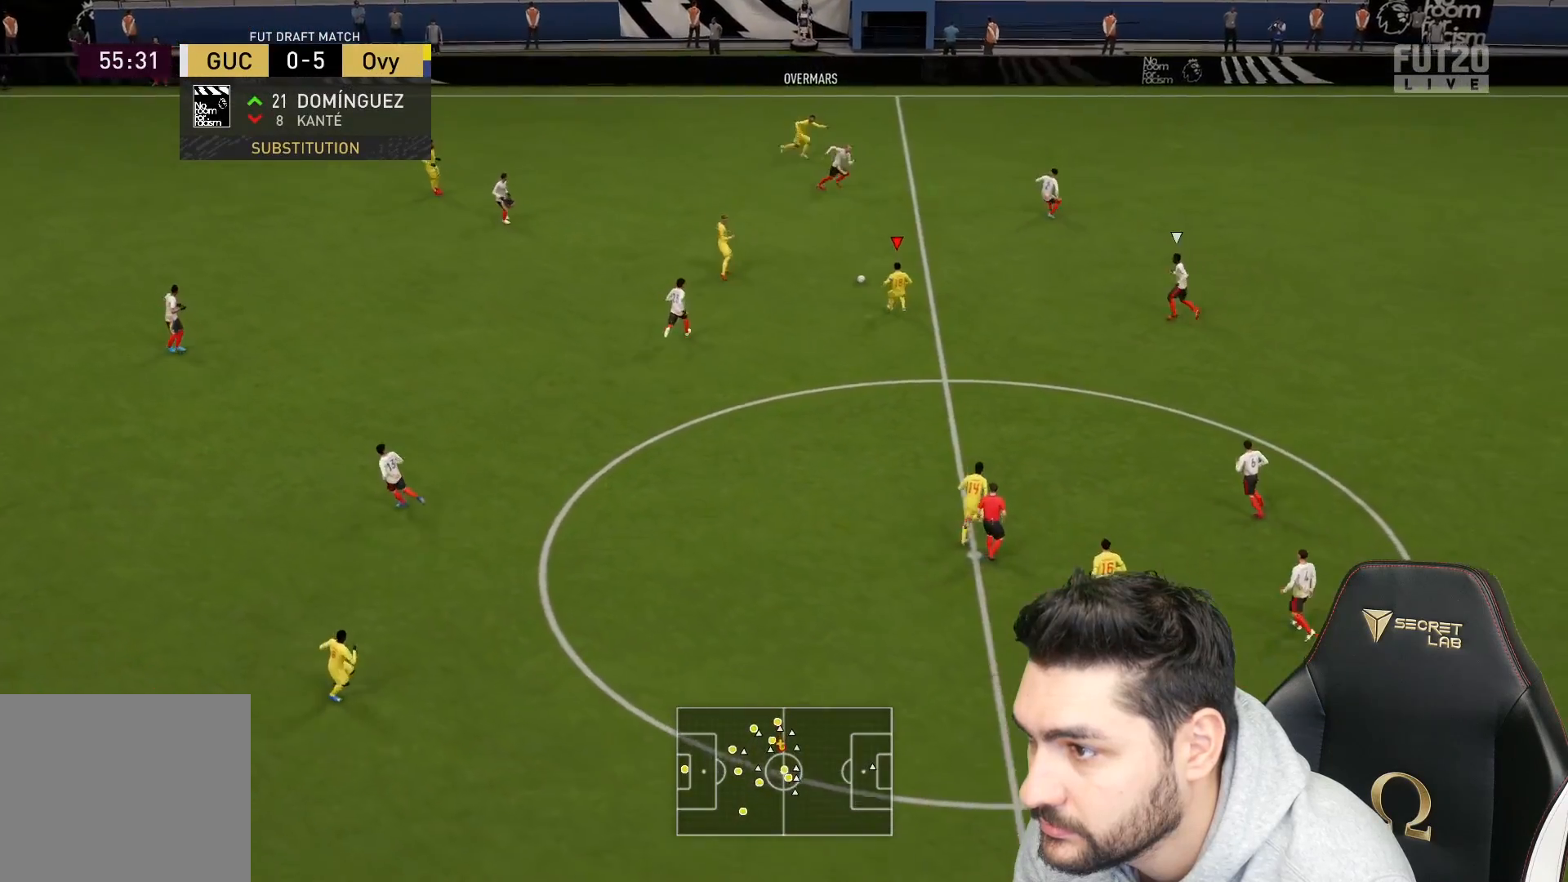
{"buttons": ["L3"], "left_stick": "down", "right_stick": "center", "events": [[367, "L3", "down"], [367, "left_stick", "down"]]}
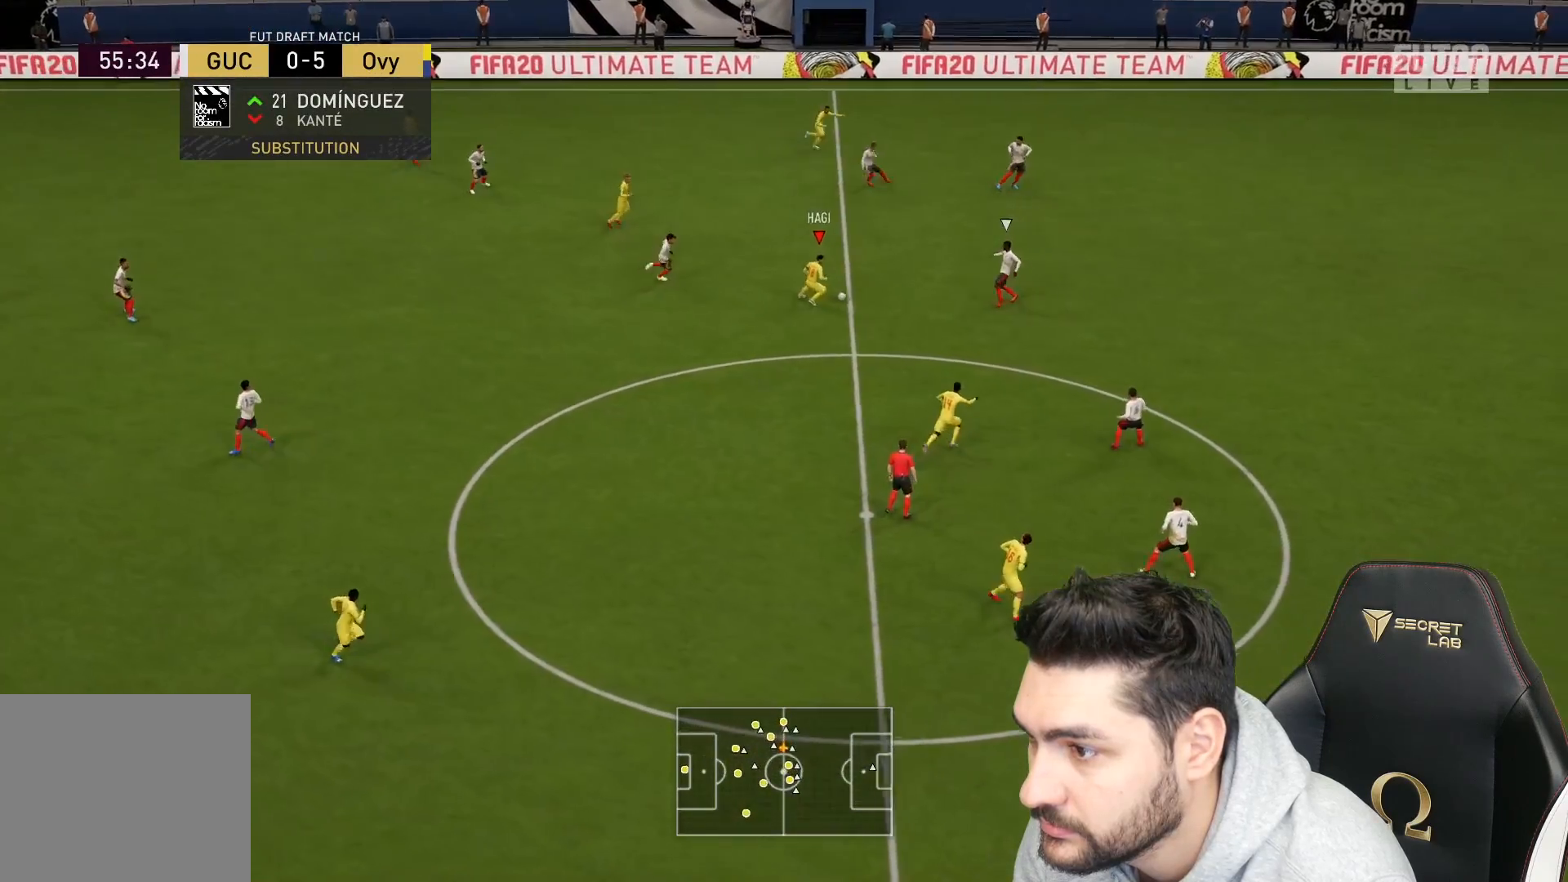
{"buttons": ["L3"], "left_stick": "down", "right_stick": "center", "events": [[133, "CROSS", "down"], [283, "CROSS", "up"]]}
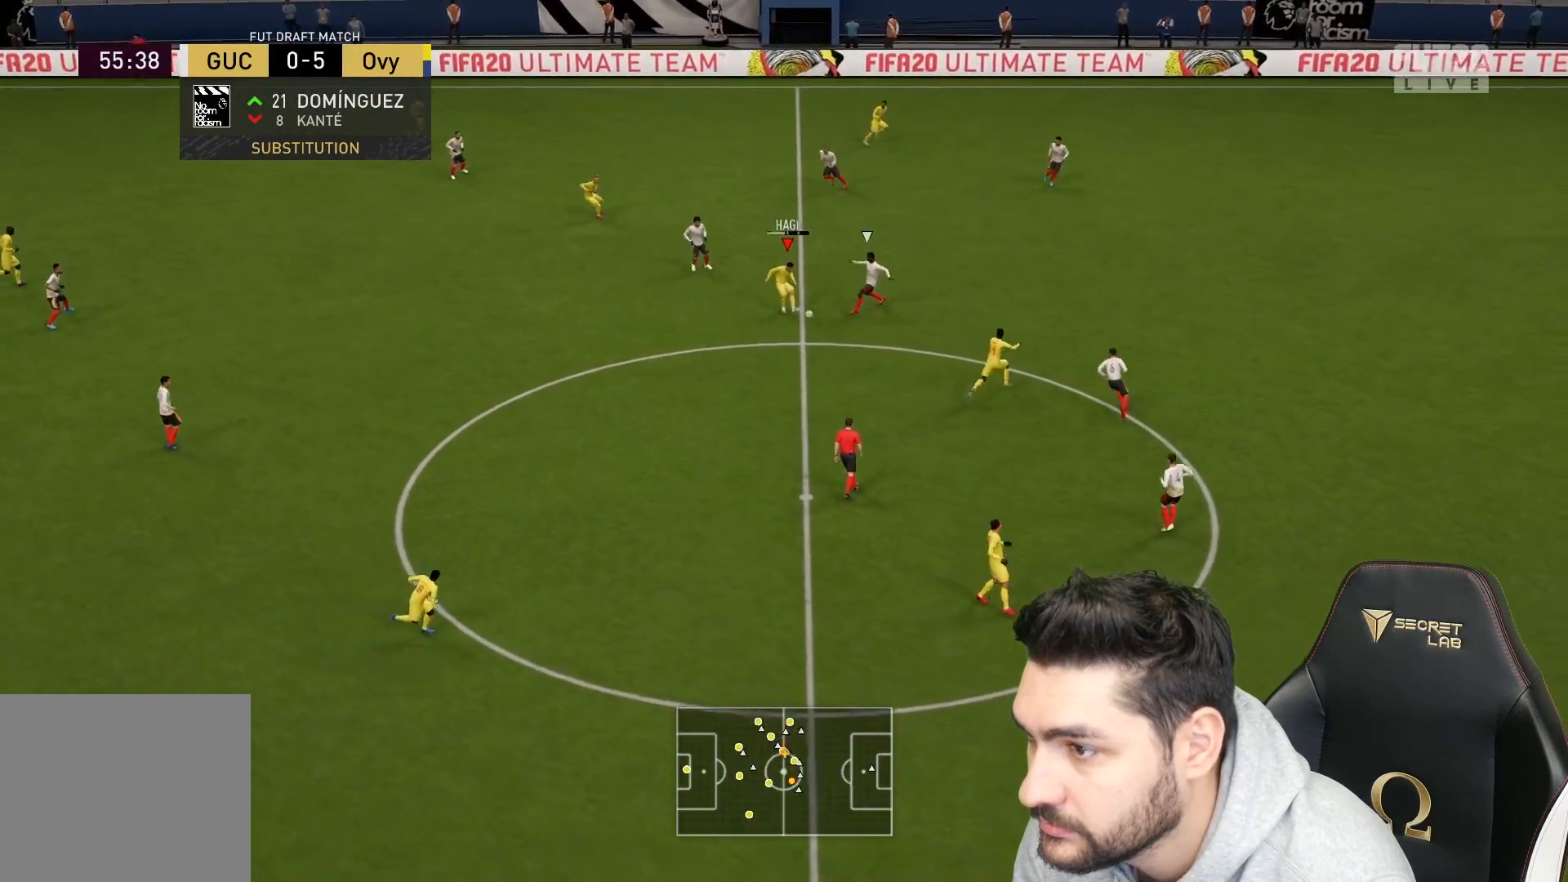
{"buttons": [], "left_stick": "up-right", "right_stick": "center", "events": [[200, "L3", "up"], [250, "left_stick", "center"], [300, "left_stick", "up"], [400, "left_stick", "up-right"]]}
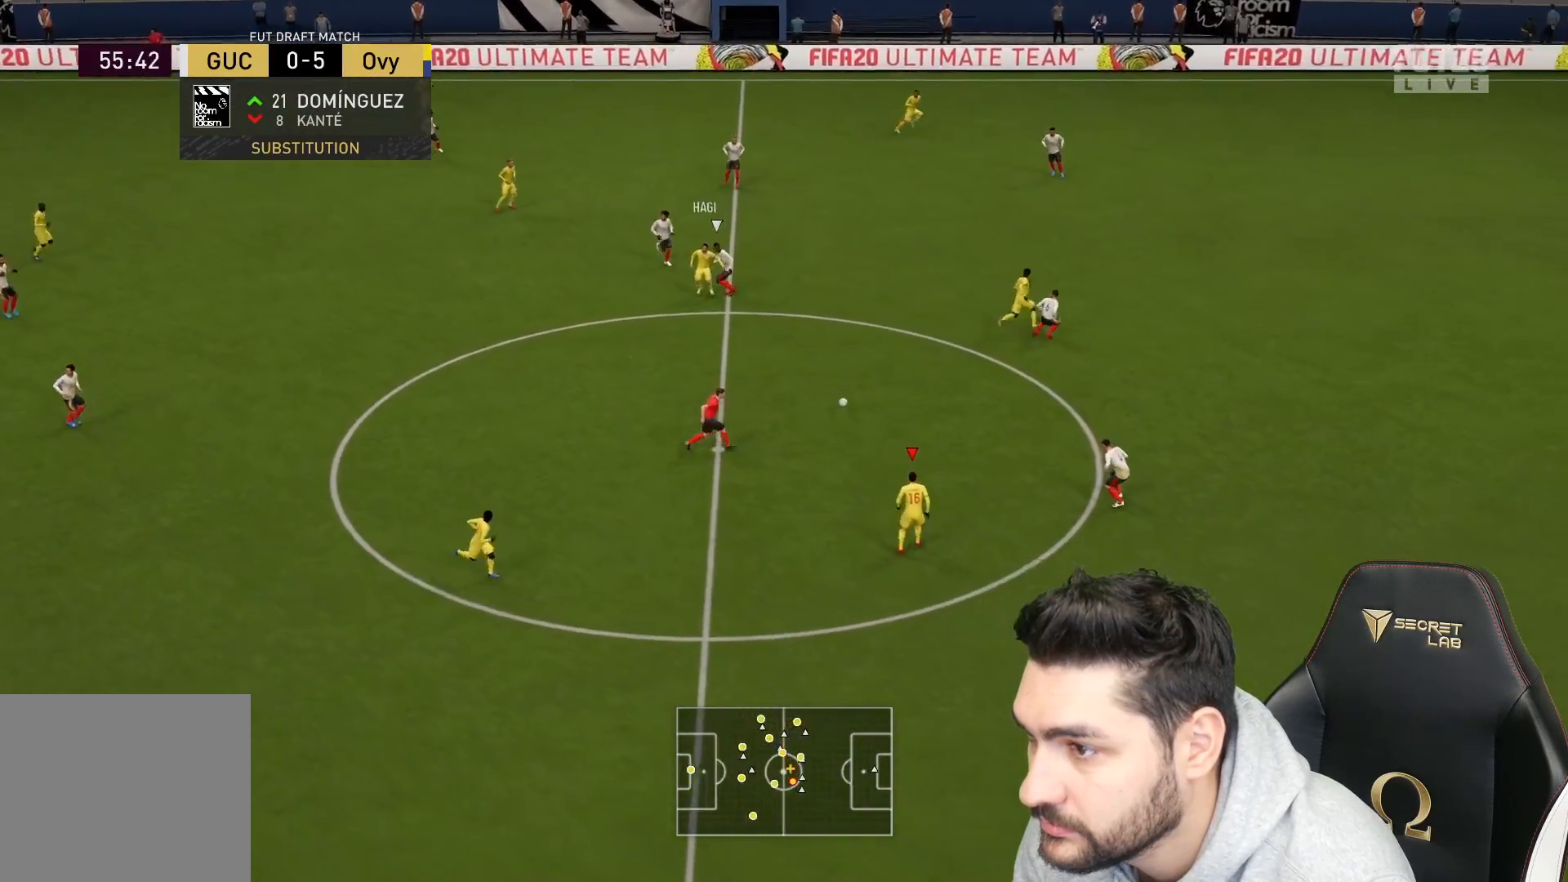
{"buttons": [], "left_stick": "left", "right_stick": "center", "events": [[117, "left_stick", "down-right"], [367, "left_stick", "left"]]}
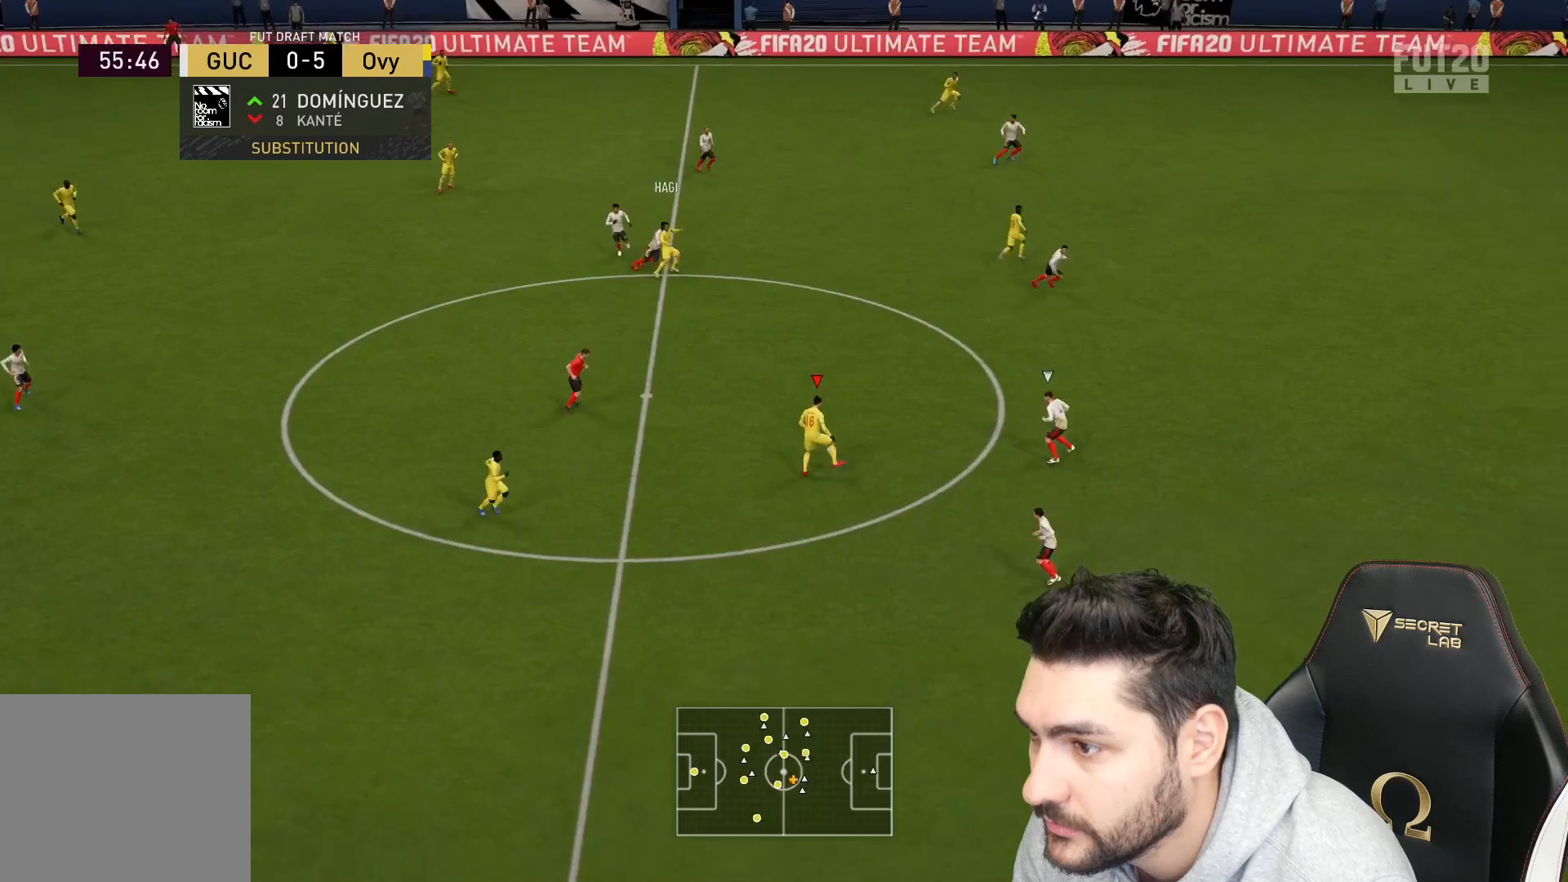
{"buttons": [], "left_stick": "down", "right_stick": "center", "events": [[117, "left_stick", "down-left"], [333, "left_stick", "down"]]}
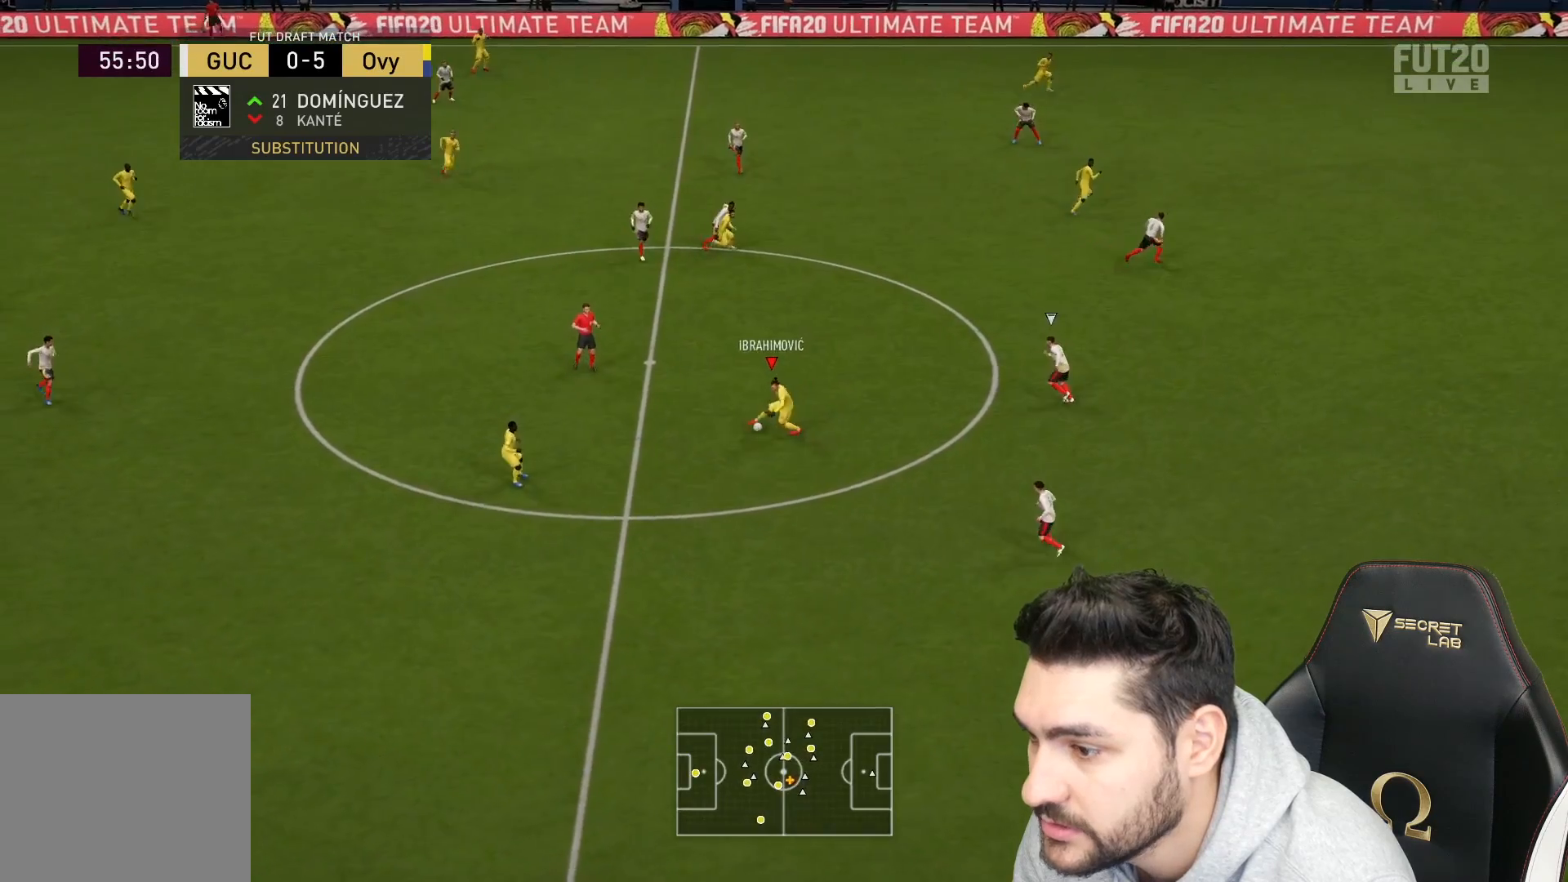
{"buttons": [], "left_stick": "center", "right_stick": "center", "events": [[67, "left_stick", "up-right"], [500, "left_stick", "center"]]}
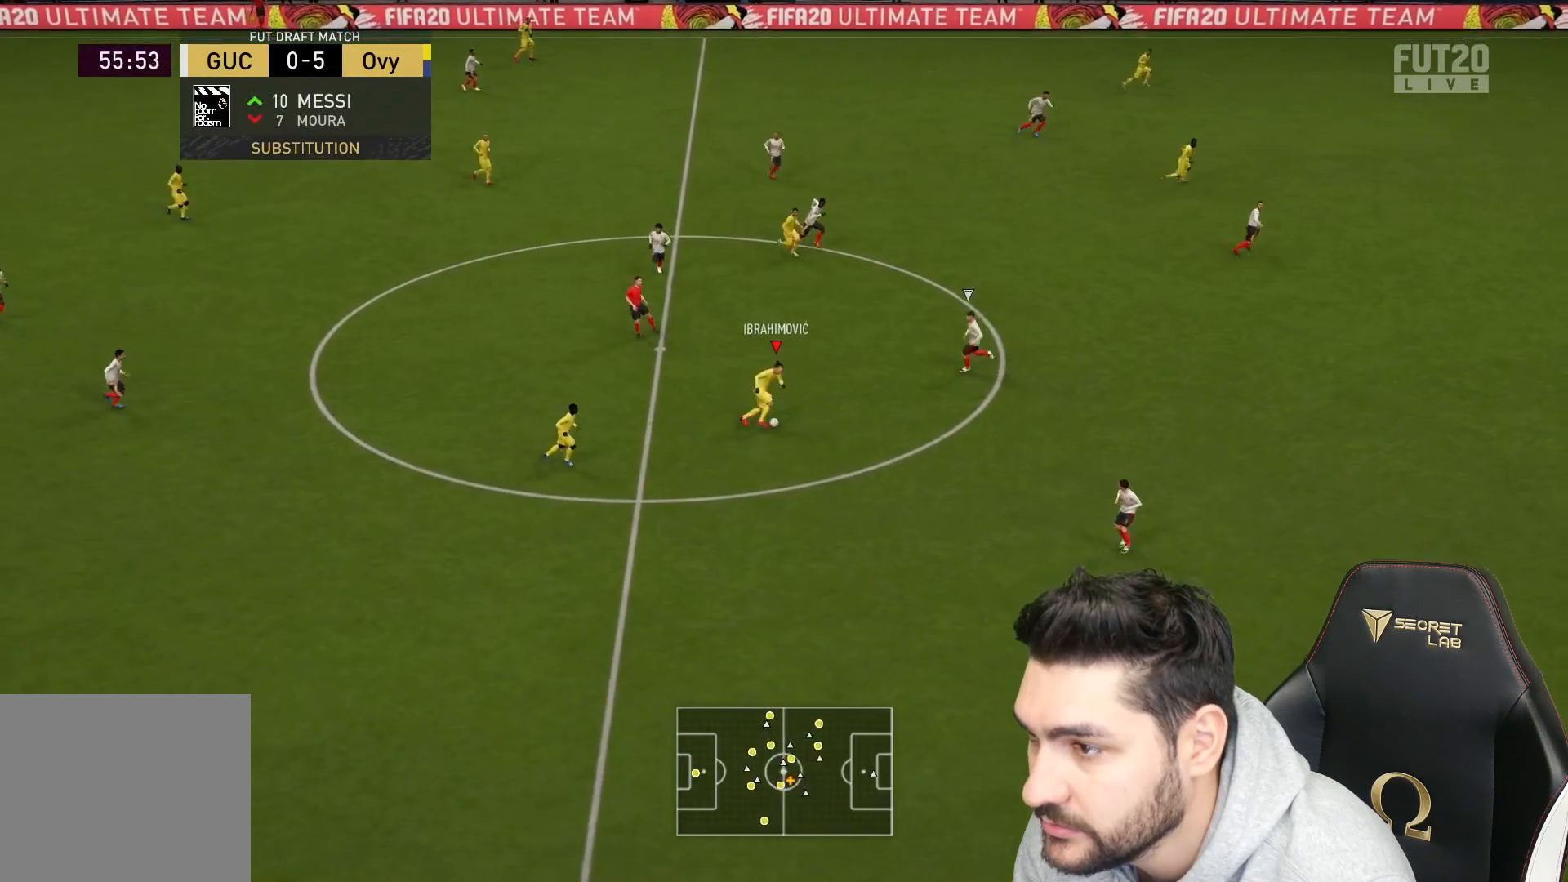
{"buttons": [], "left_stick": "down-left", "right_stick": "center", "events": [[33, "left_stick", "down-left"]]}
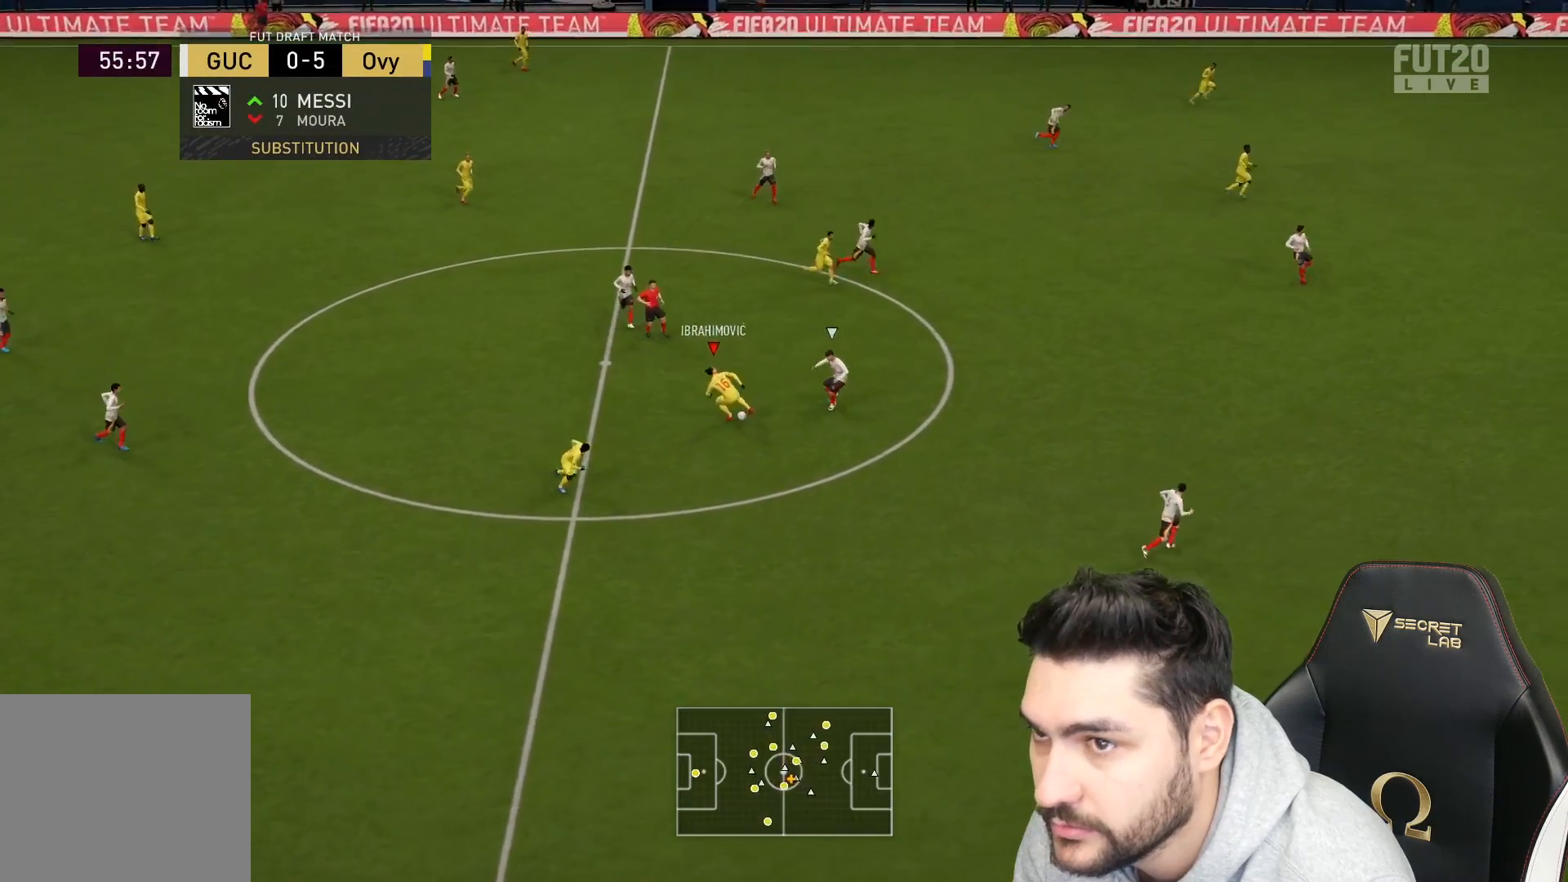
{"buttons": ["CROSS"], "left_stick": "down", "right_stick": "center", "events": [[117, "left_stick", "down"], [450, "CROSS", "down"]]}
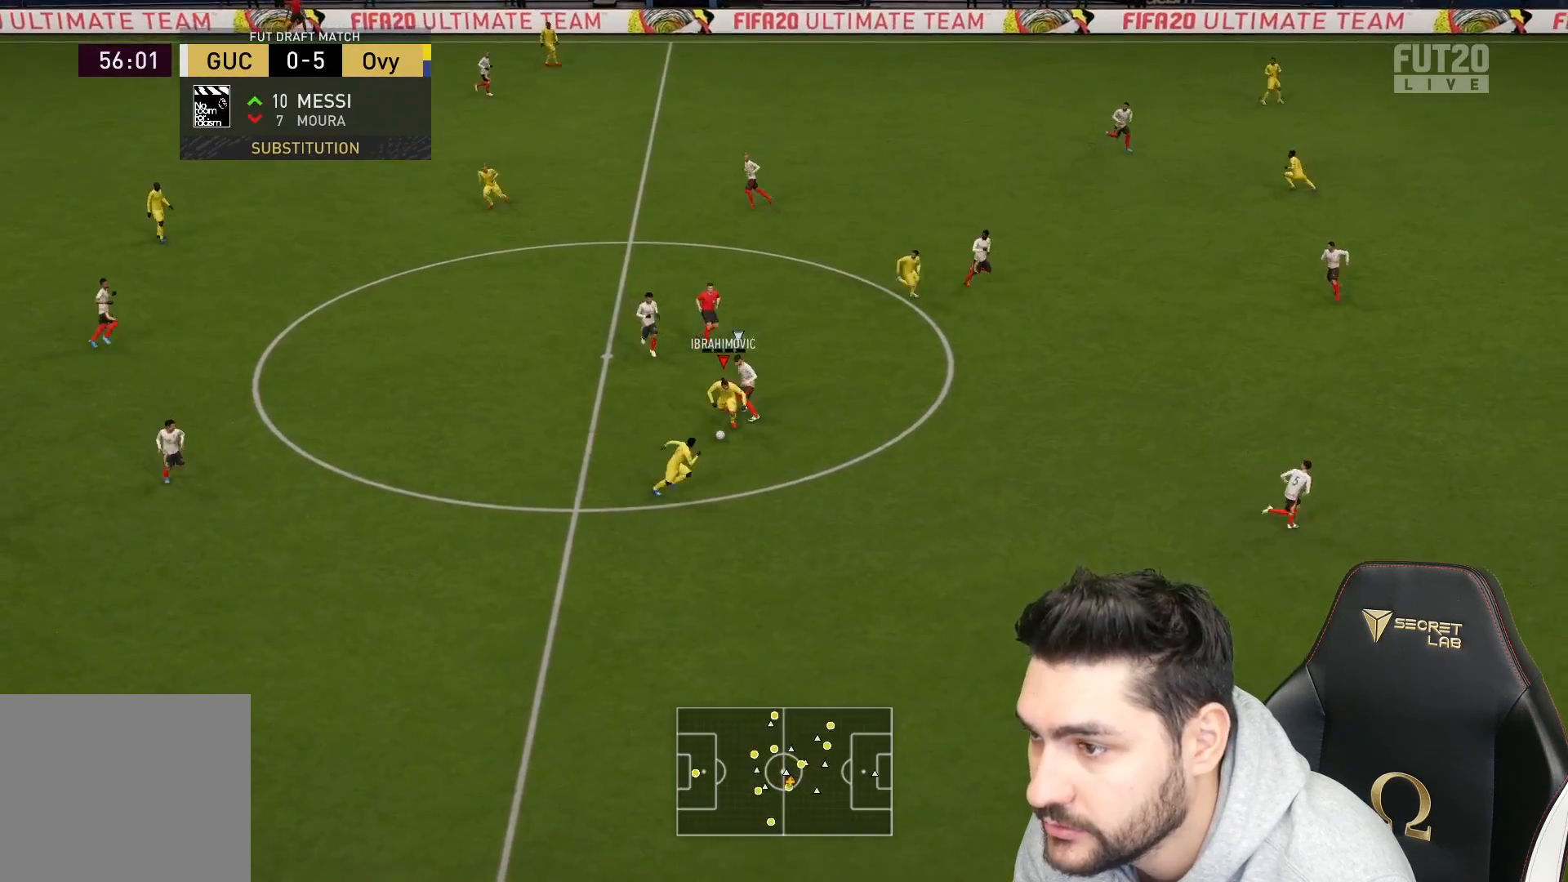
{"buttons": [], "left_stick": "right", "right_stick": "center", "events": [[33, "CROSS", "up"], [33, "left_stick", "down-right"], [467, "left_stick", "right"]]}
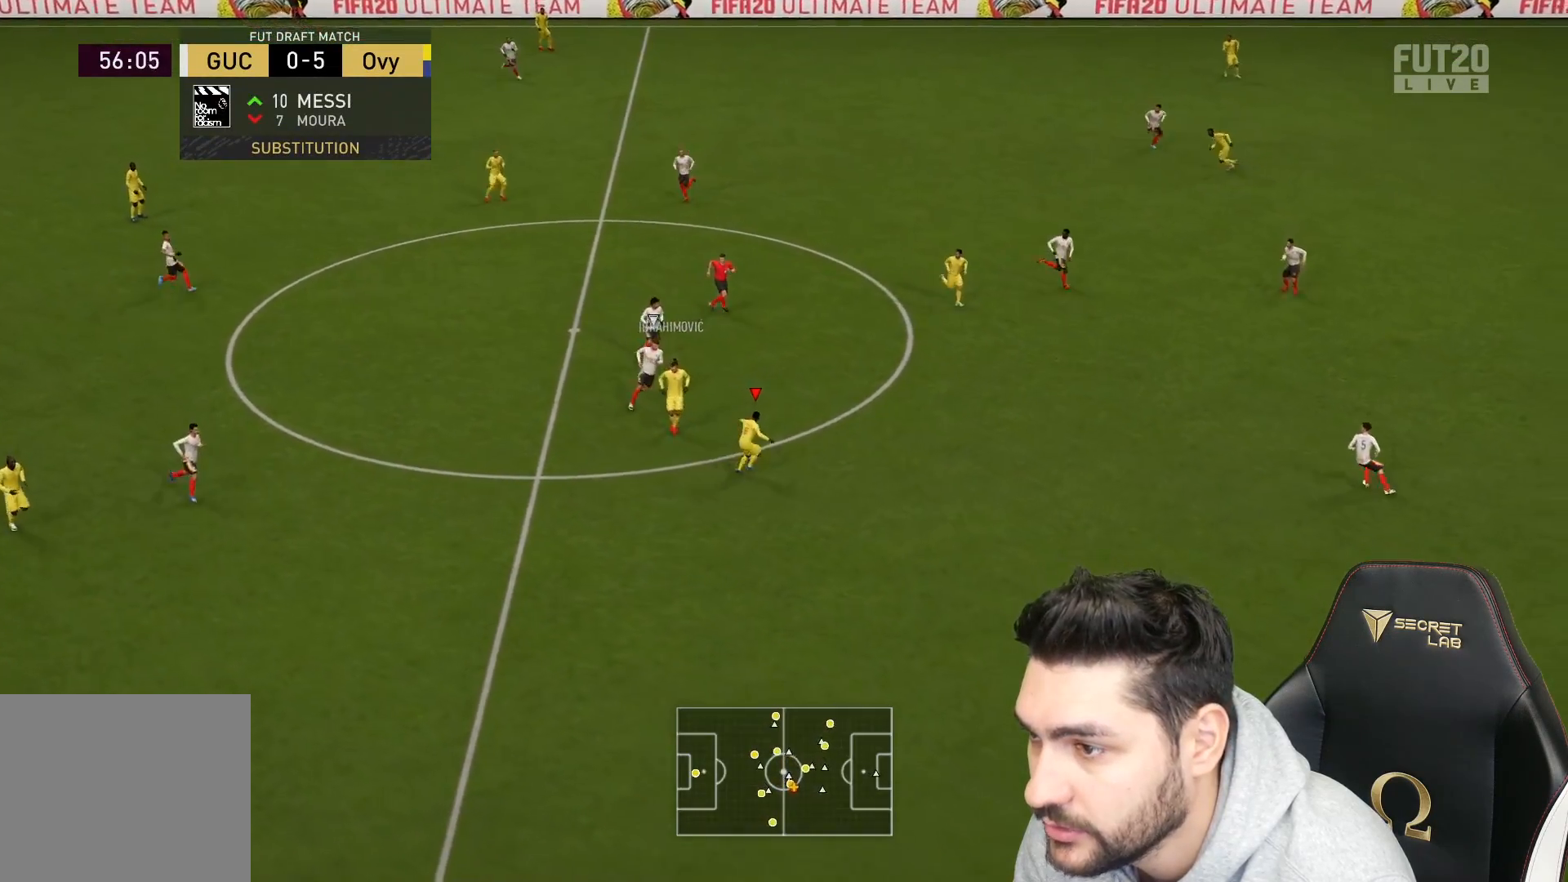
{"buttons": [], "left_stick": "right", "right_stick": "center", "events": []}
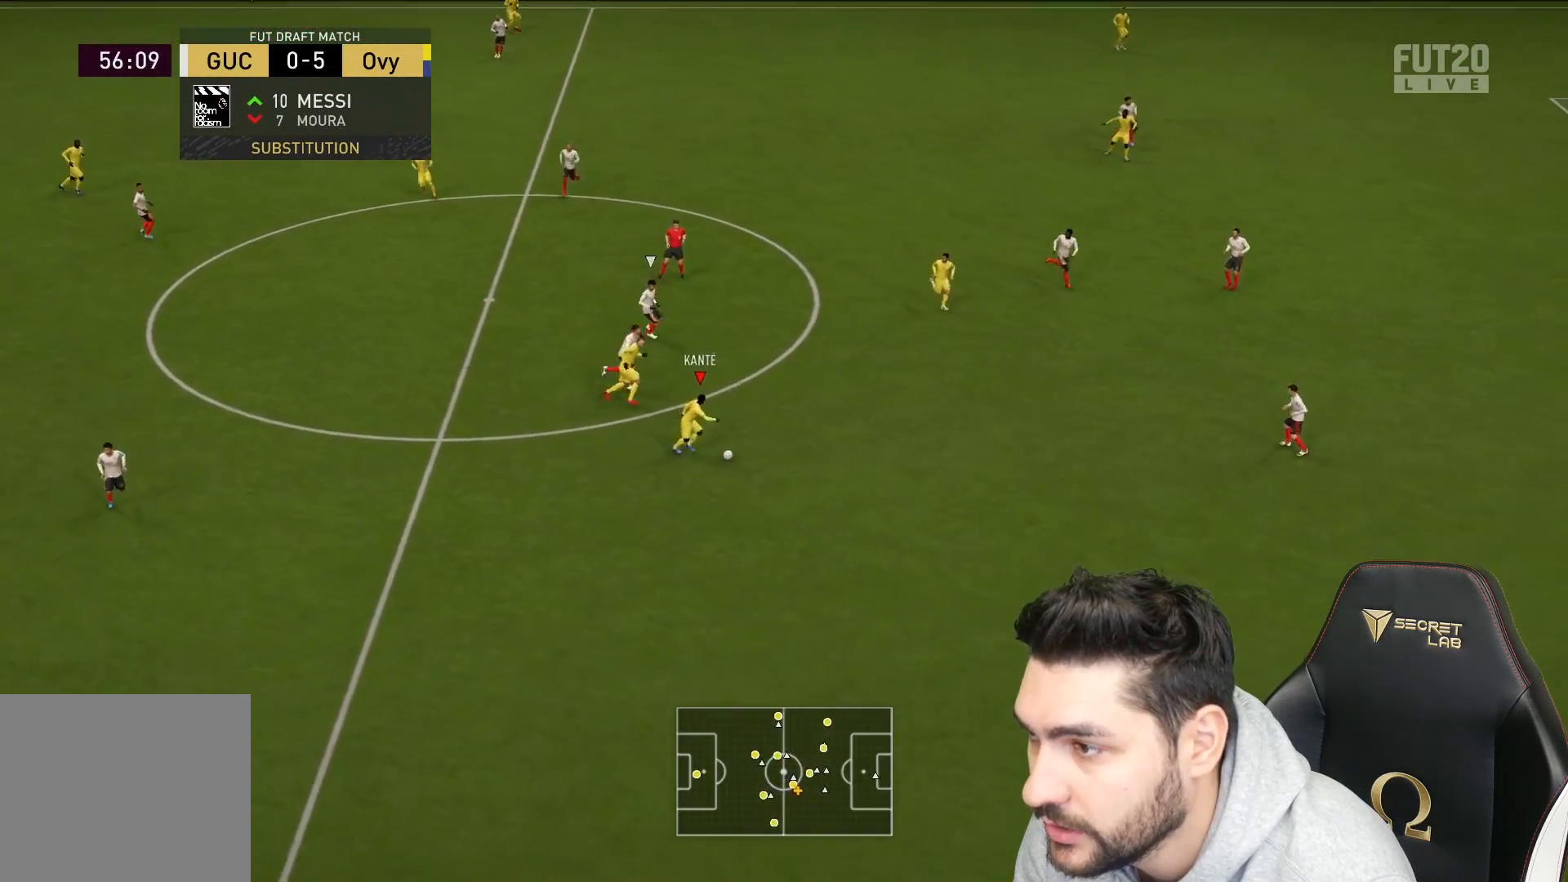
{"buttons": [], "left_stick": "up-right", "right_stick": "center", "events": [[117, "right_stick", "down-right"], [333, "right_stick", "up"], [450, "right_stick", "center"], [500, "left_stick", "up-right"]]}
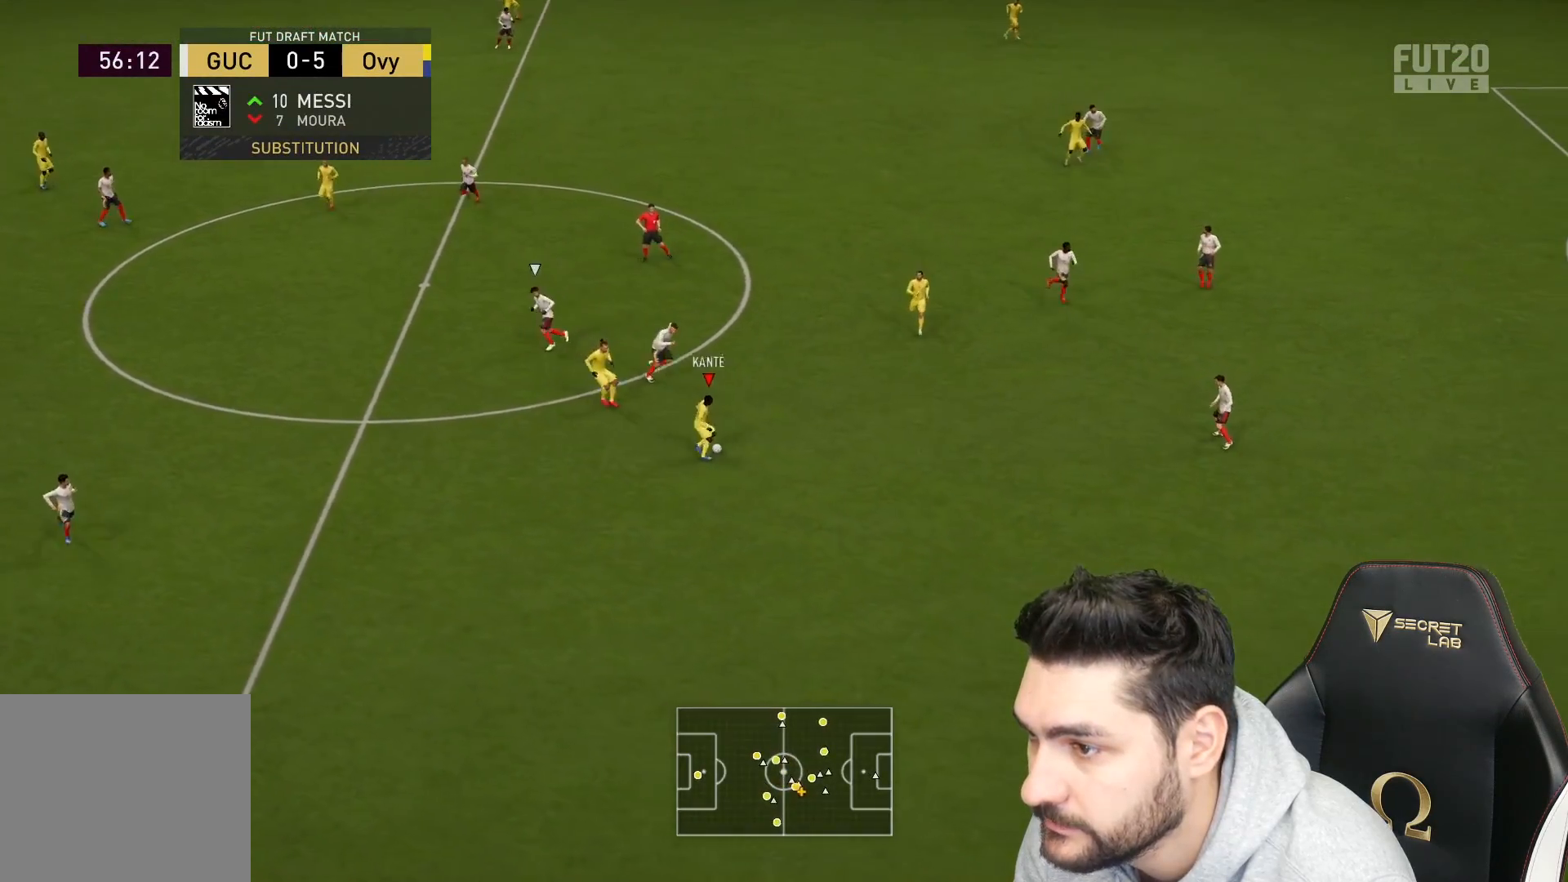
{"buttons": [], "left_stick": "up-right", "right_stick": "center", "events": []}
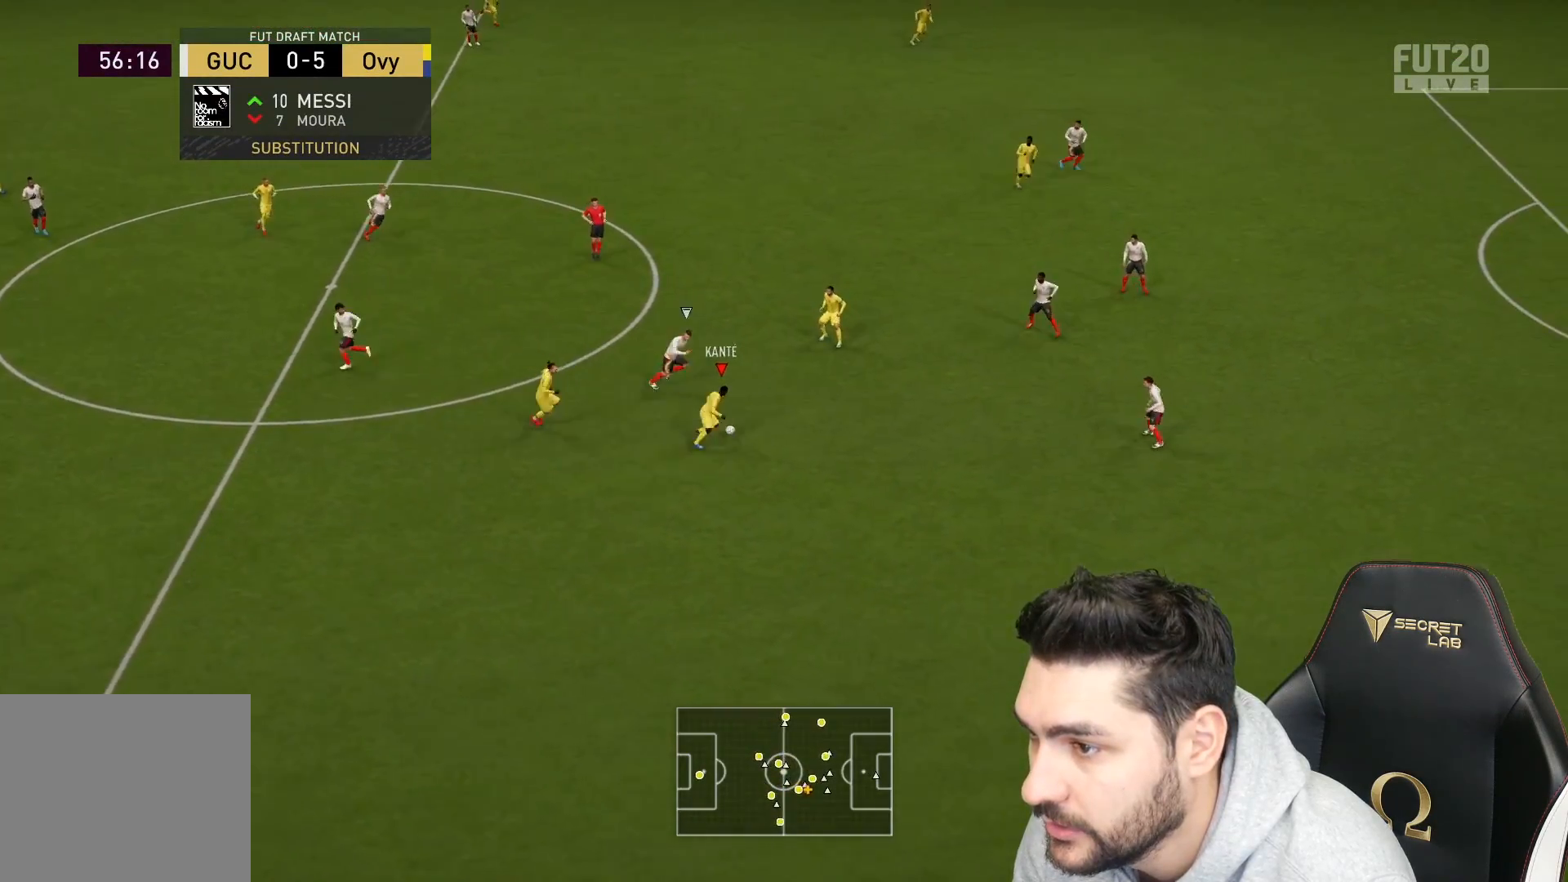
{"buttons": [], "left_stick": "up-right", "right_stick": "center", "events": [[50, "CROSS", "down"], [150, "CROSS", "up"]]}
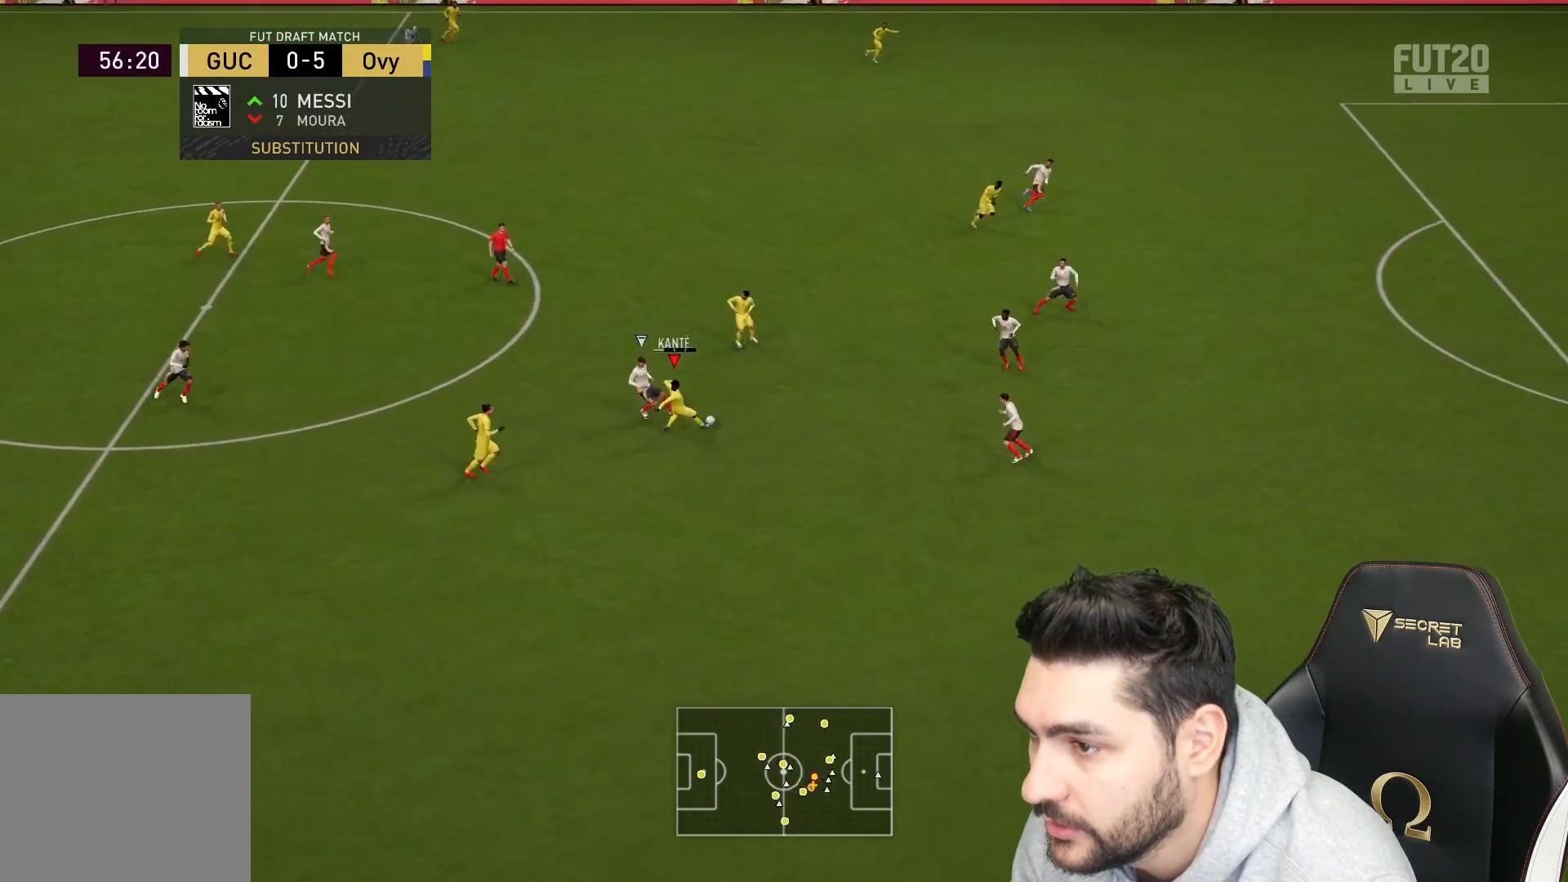
{"buttons": [], "left_stick": "up-right", "right_stick": "center", "events": []}
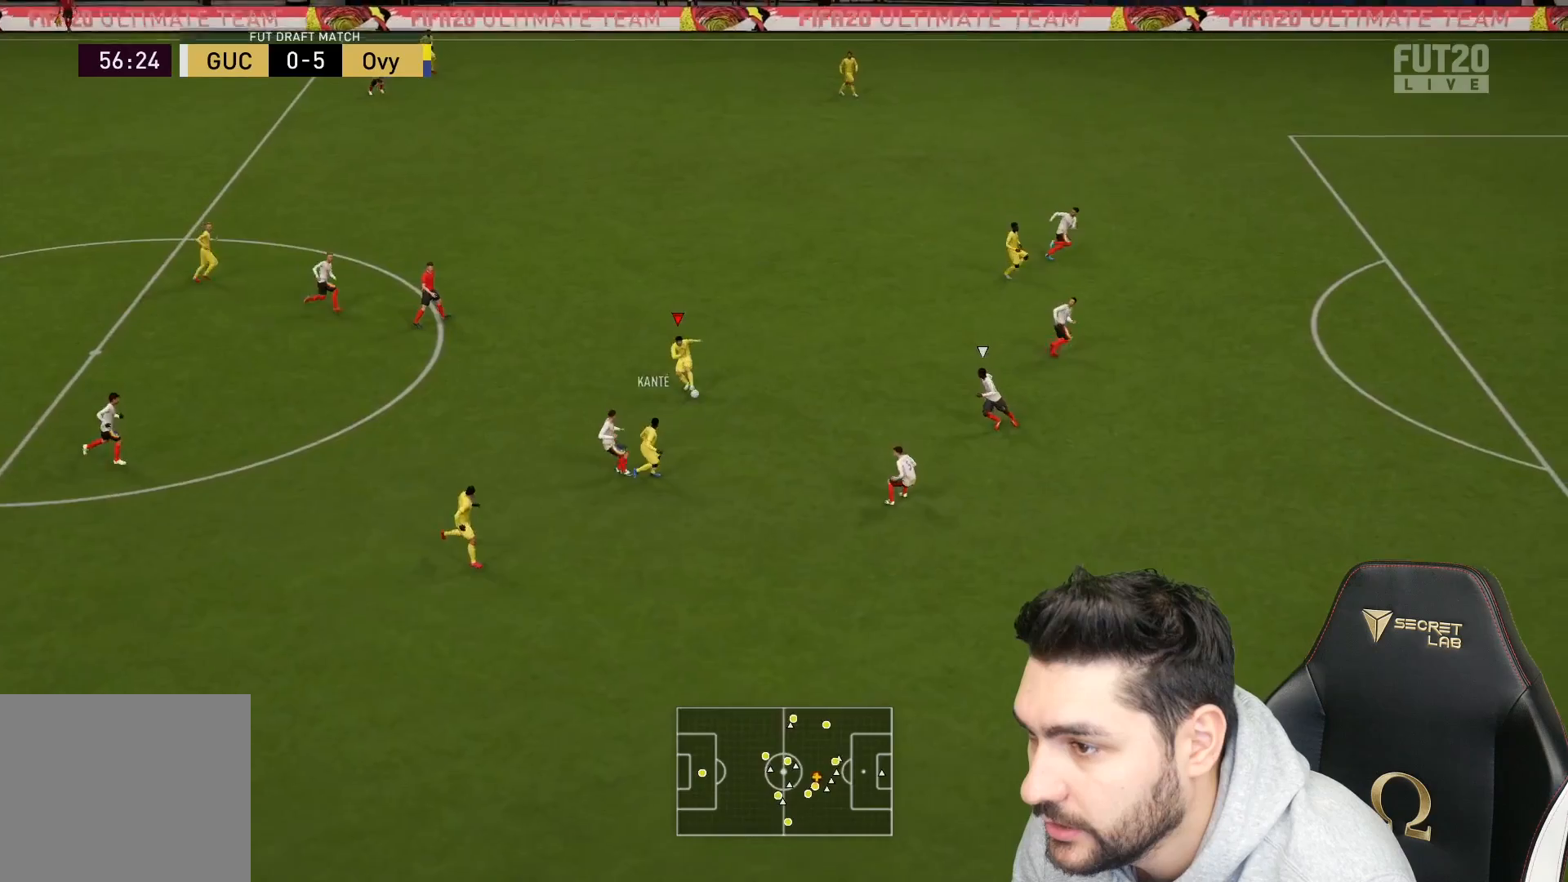
{"buttons": [], "left_stick": "up-right", "right_stick": "center", "events": []}
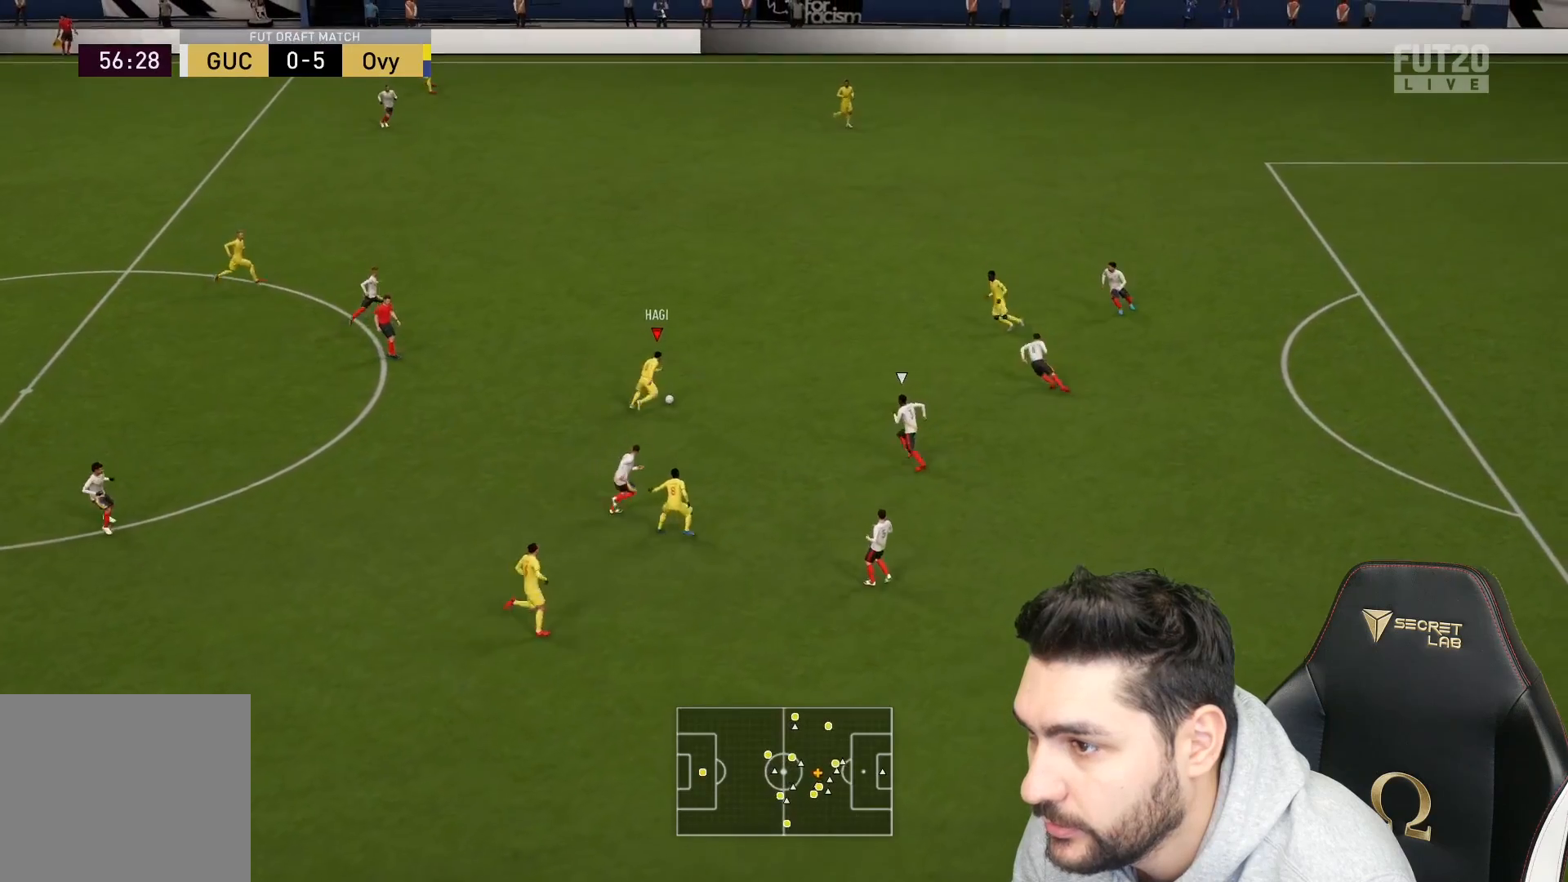
{"buttons": [], "left_stick": "up", "right_stick": "center", "events": [[150, "TRIANGLE", "down"], [200, "left_stick", "up"], [350, "TRIANGLE", "up"]]}
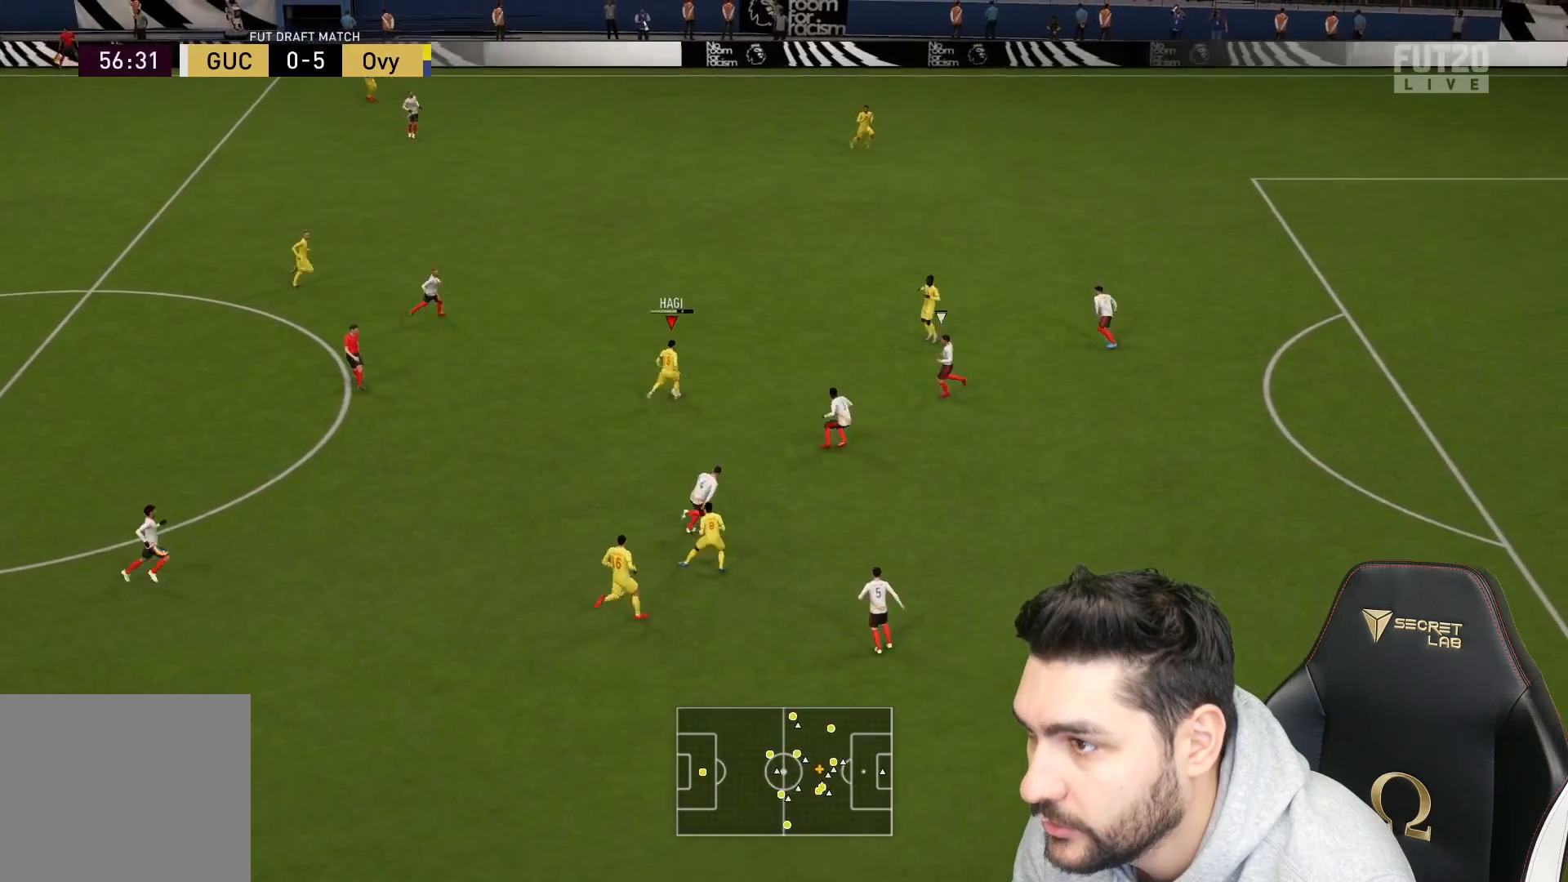
{"buttons": ["R2"], "left_stick": "right", "right_stick": "center", "events": [[17, "left_stick", "center"], [400, "left_stick", "right"], [450, "R2", "down"]]}
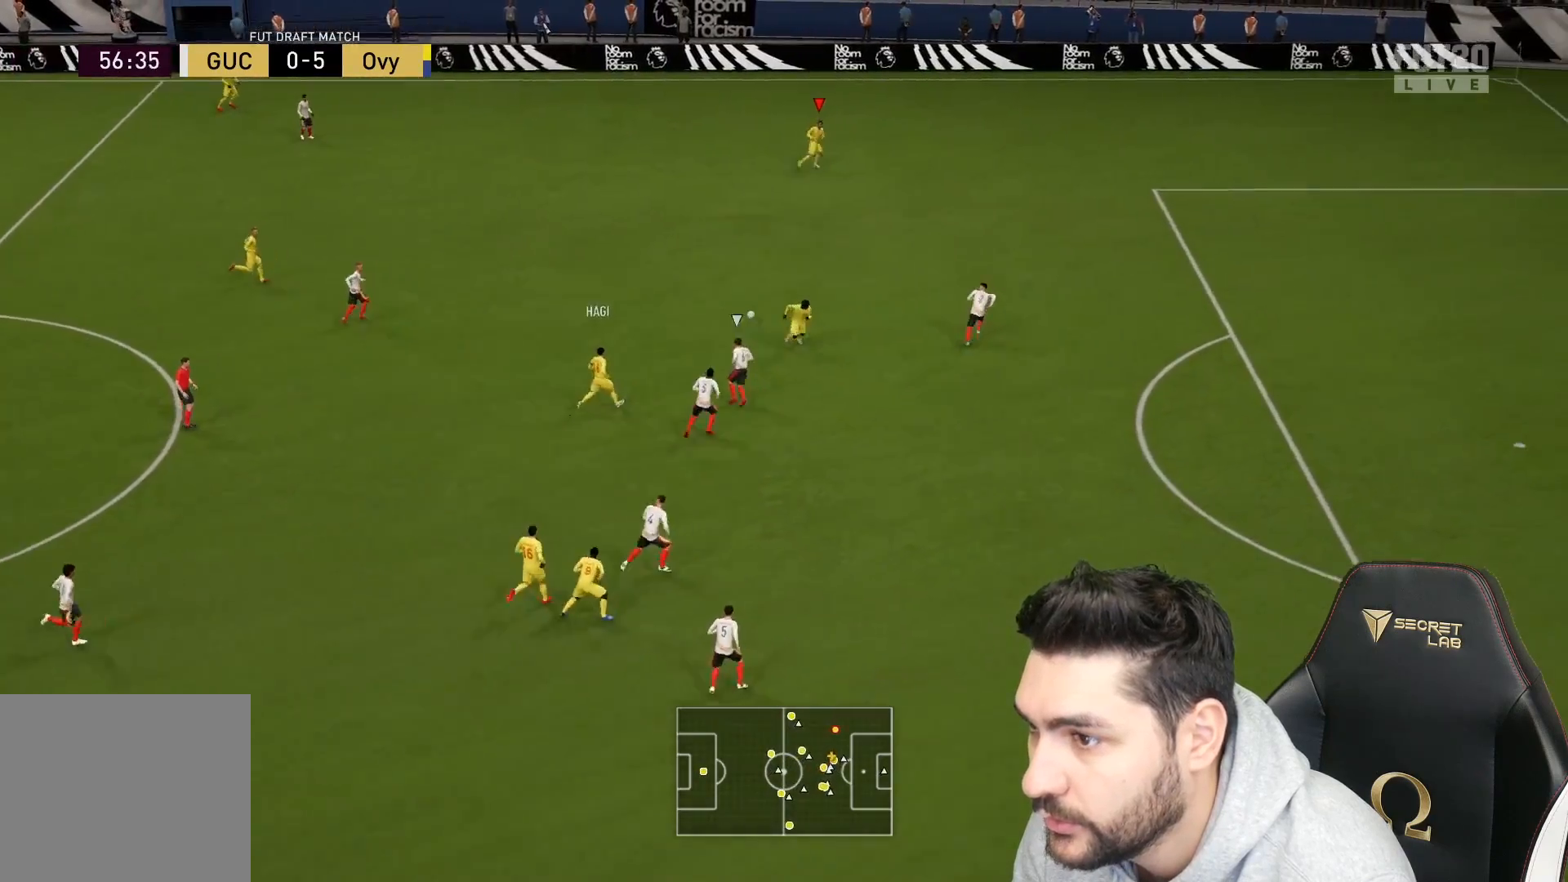
{"buttons": ["R2"], "left_stick": "right", "right_stick": "center", "events": []}
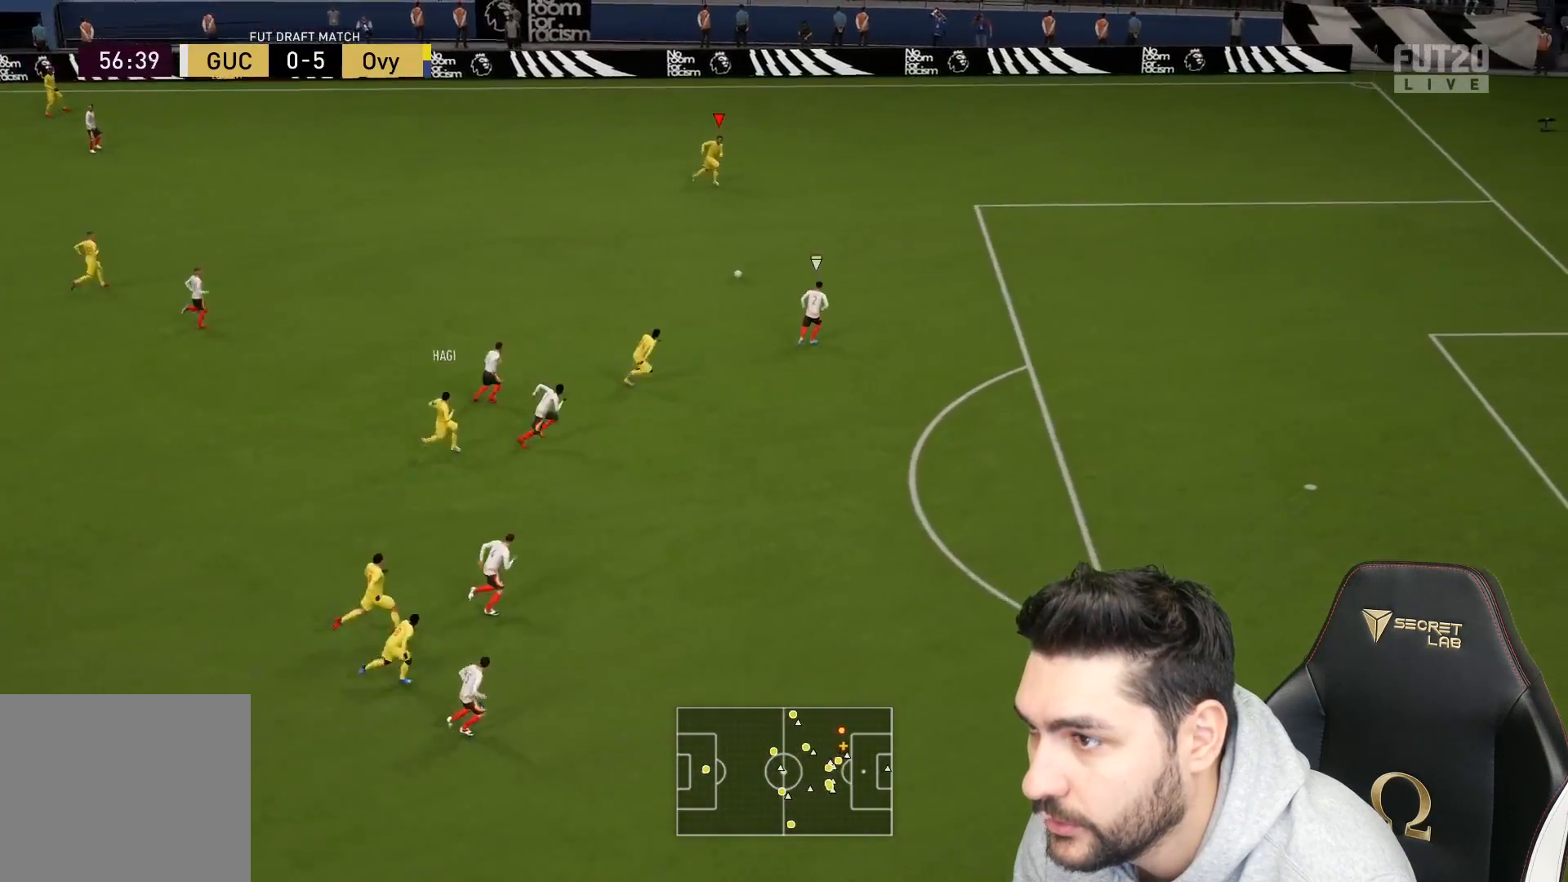
{"buttons": ["R2"], "left_stick": "right", "right_stick": "center", "events": []}